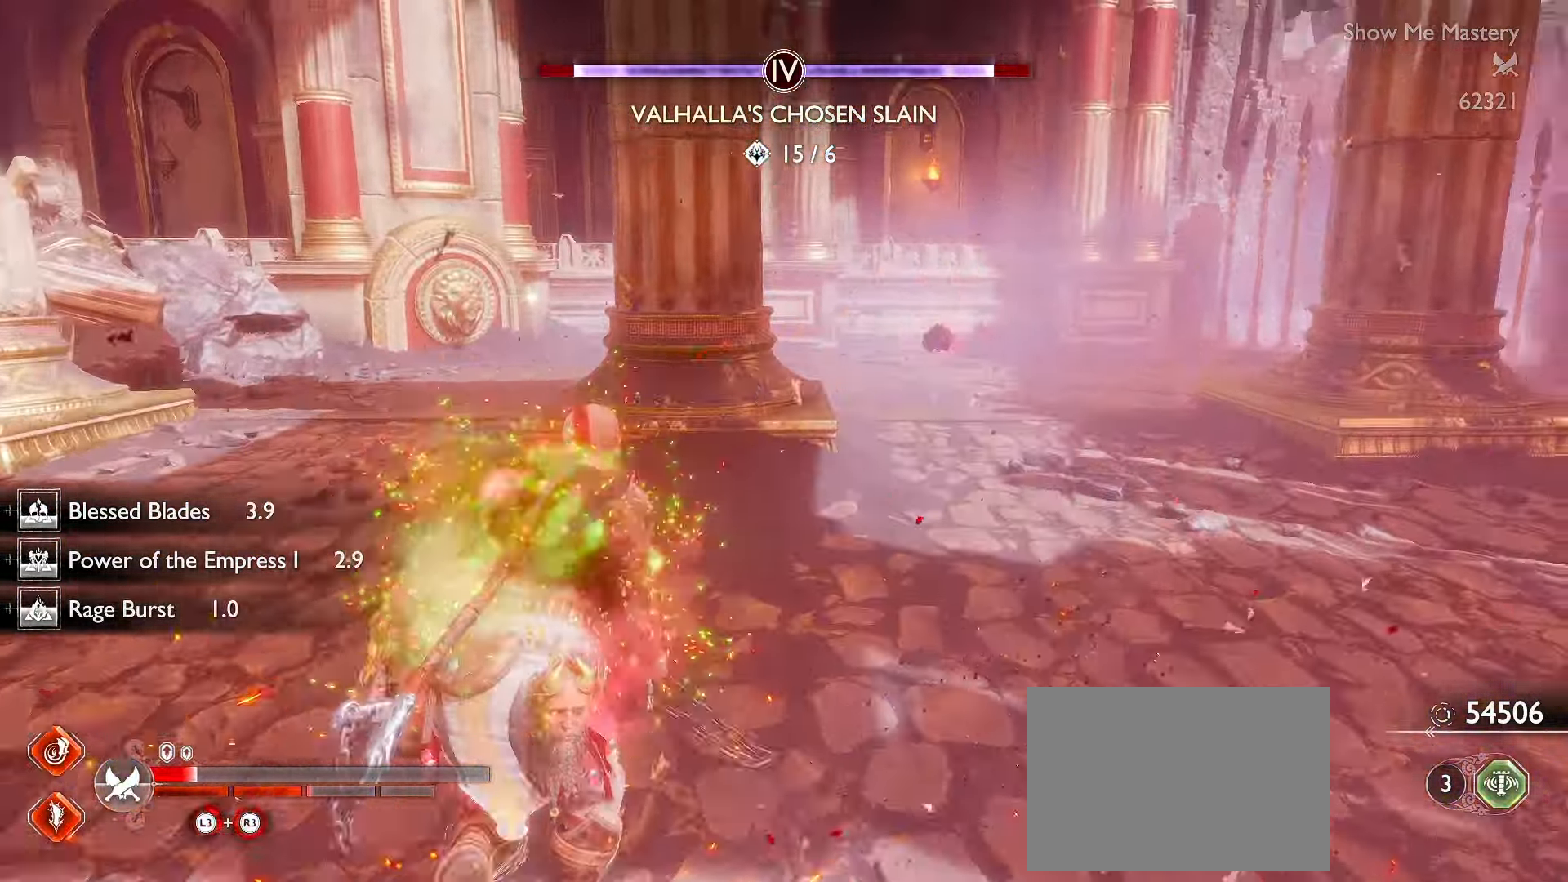
Gameplay with a controller (Xbox layout); each line is a JSON object with the inputs held at the frame after it. "events" lists button and stick changes between this image and that frame as [ms after this image, input, new state], when the widget could be followed in between. Not read: R3.
{"buttons": [], "left_stick": "center", "right_stick": "center", "events": [[17, "R1", "down"], [133, "L3", "up"], [183, "right_stick", "center"], [383, "left_stick", "center"], [400, "R1", "up"]]}
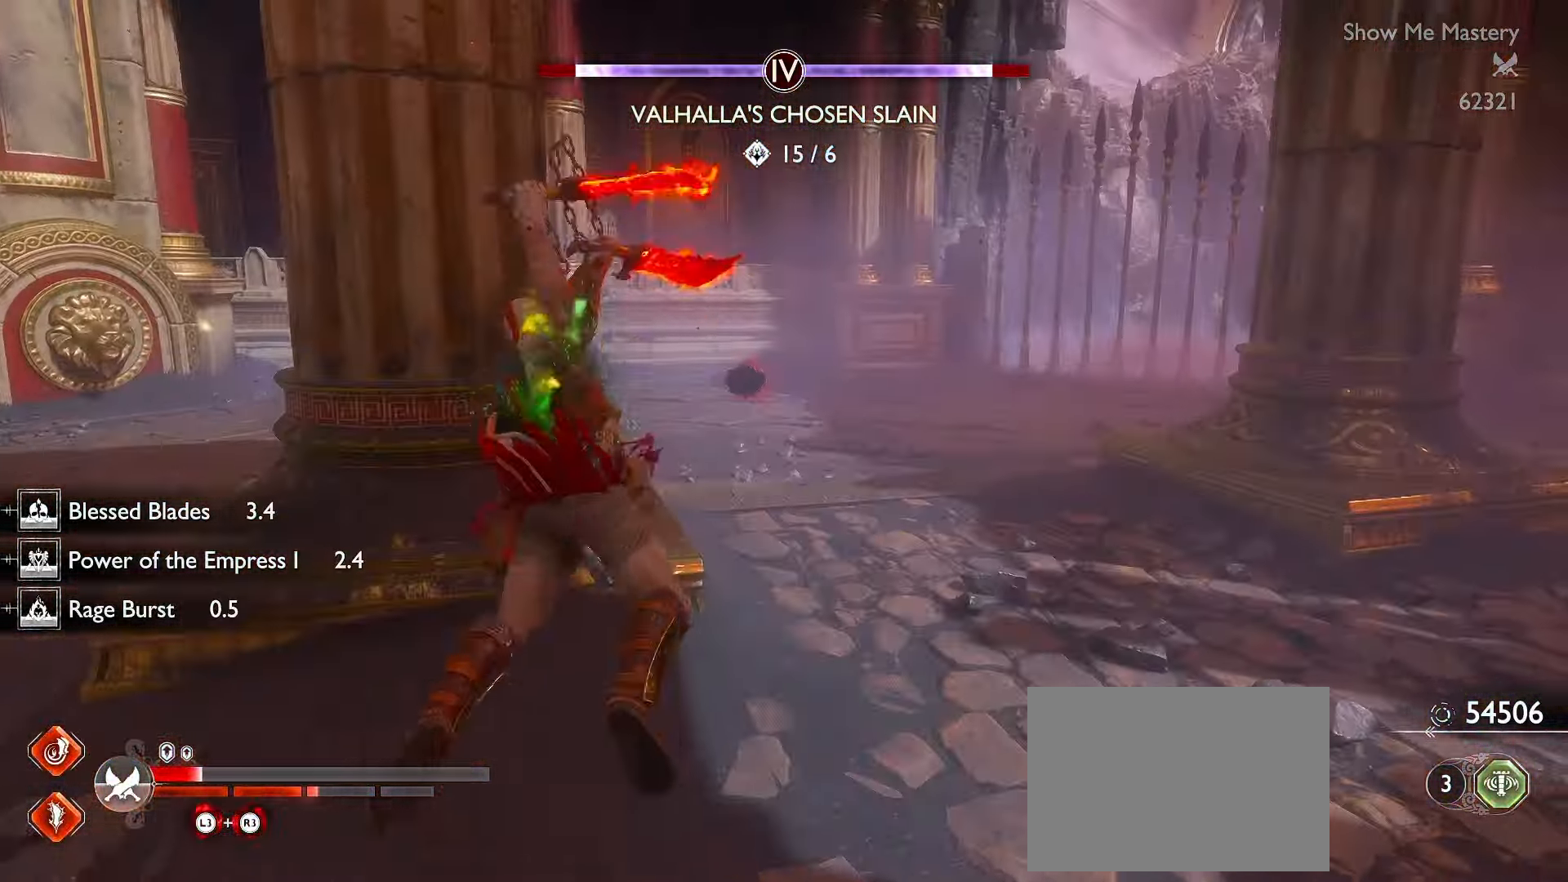
{"buttons": [], "left_stick": "center", "right_stick": "center", "events": []}
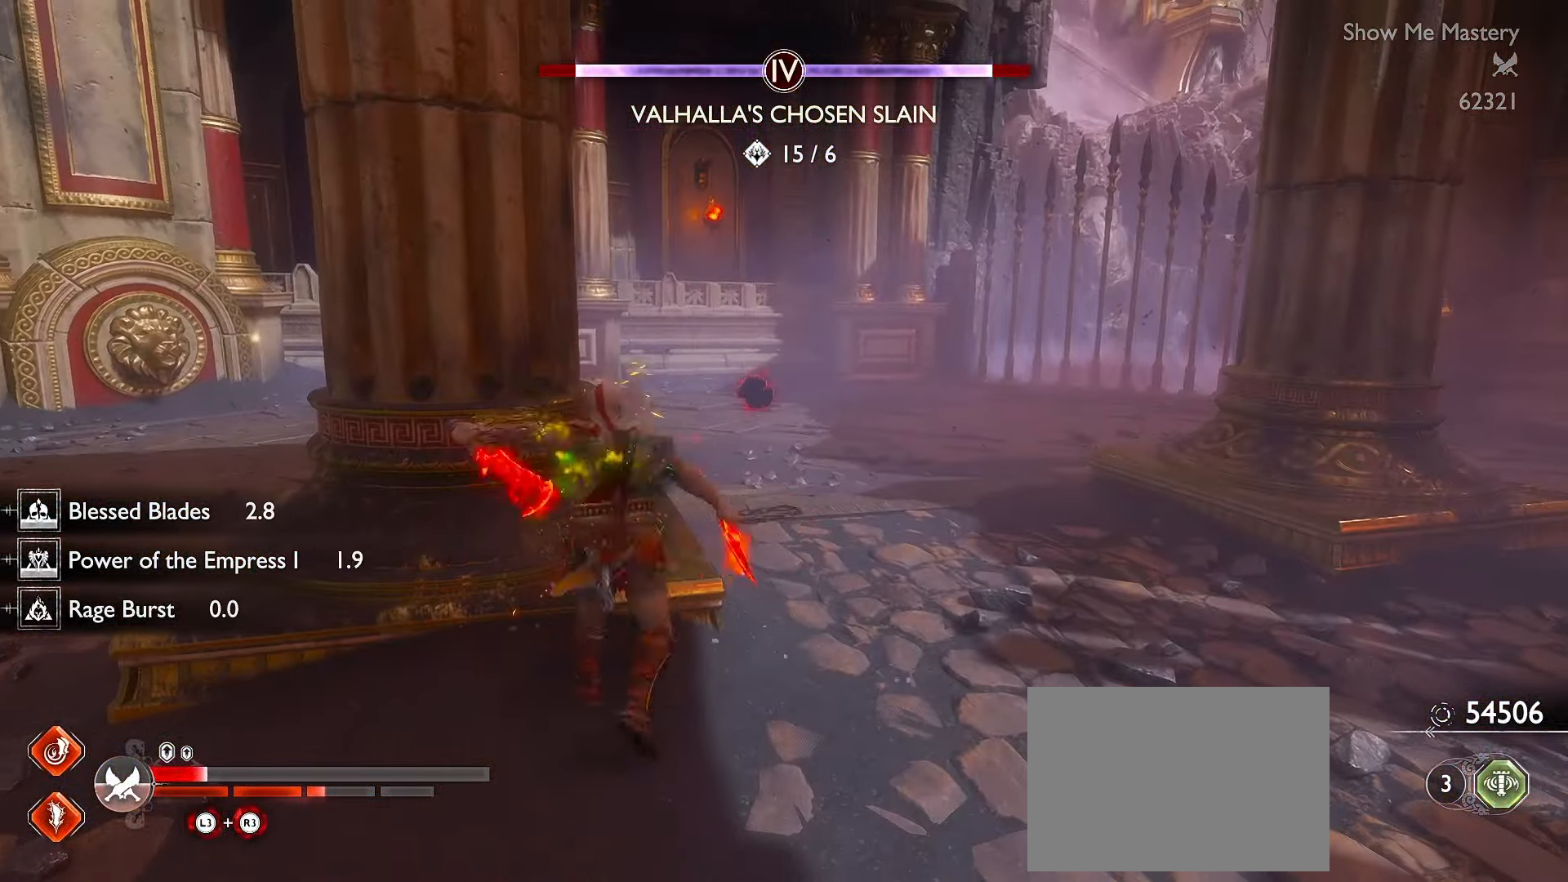
{"buttons": [], "left_stick": "center", "right_stick": "center", "events": []}
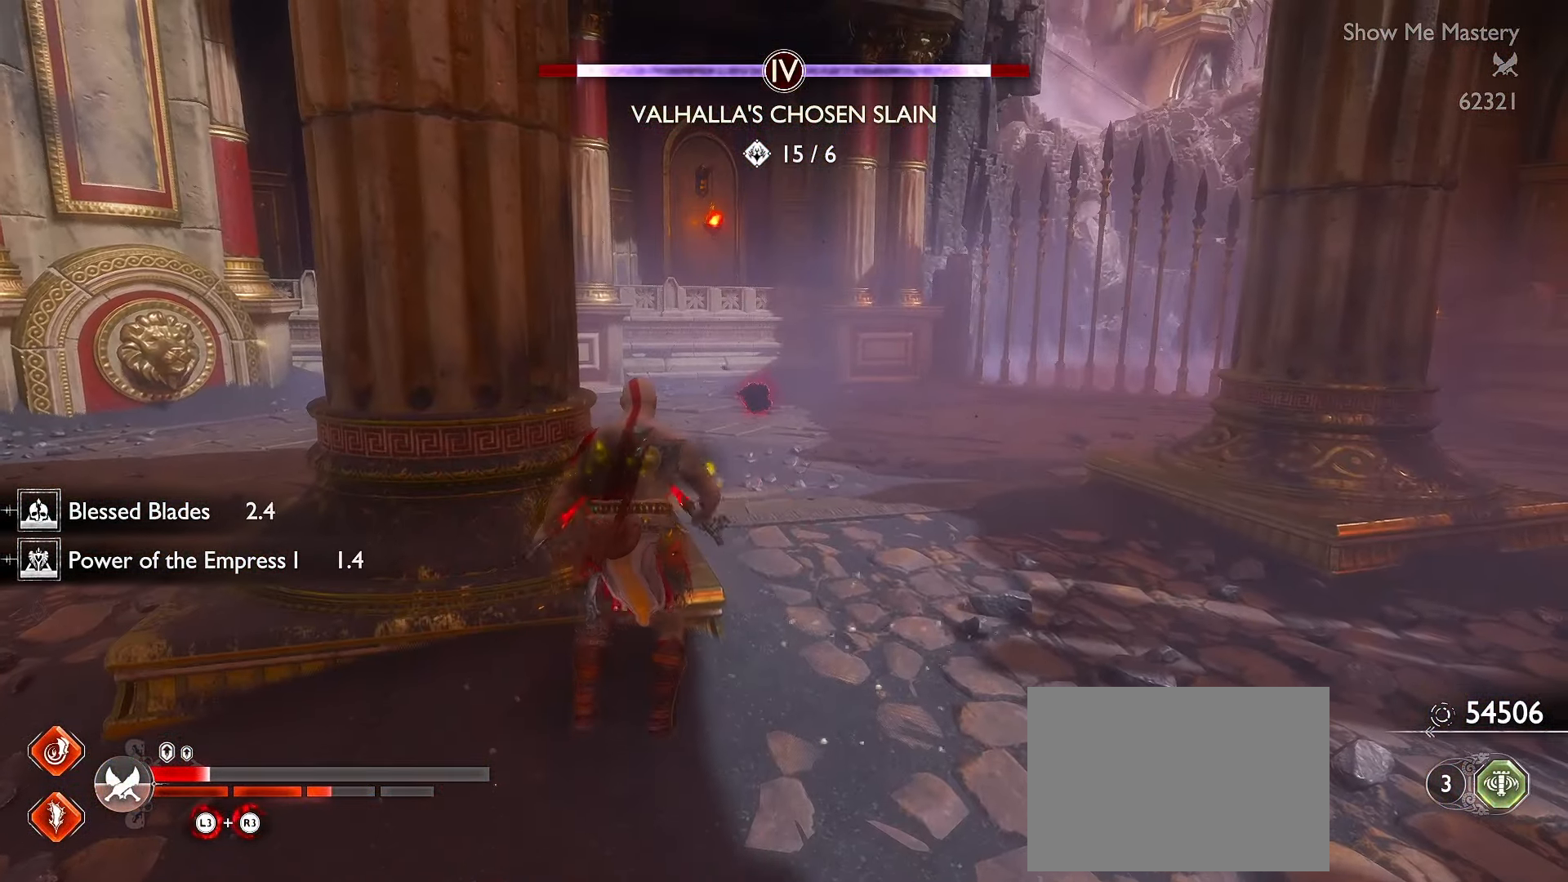
{"buttons": [], "left_stick": "up-right", "right_stick": "center", "events": [[383, "left_stick", "right"], [467, "left_stick", "up-right"]]}
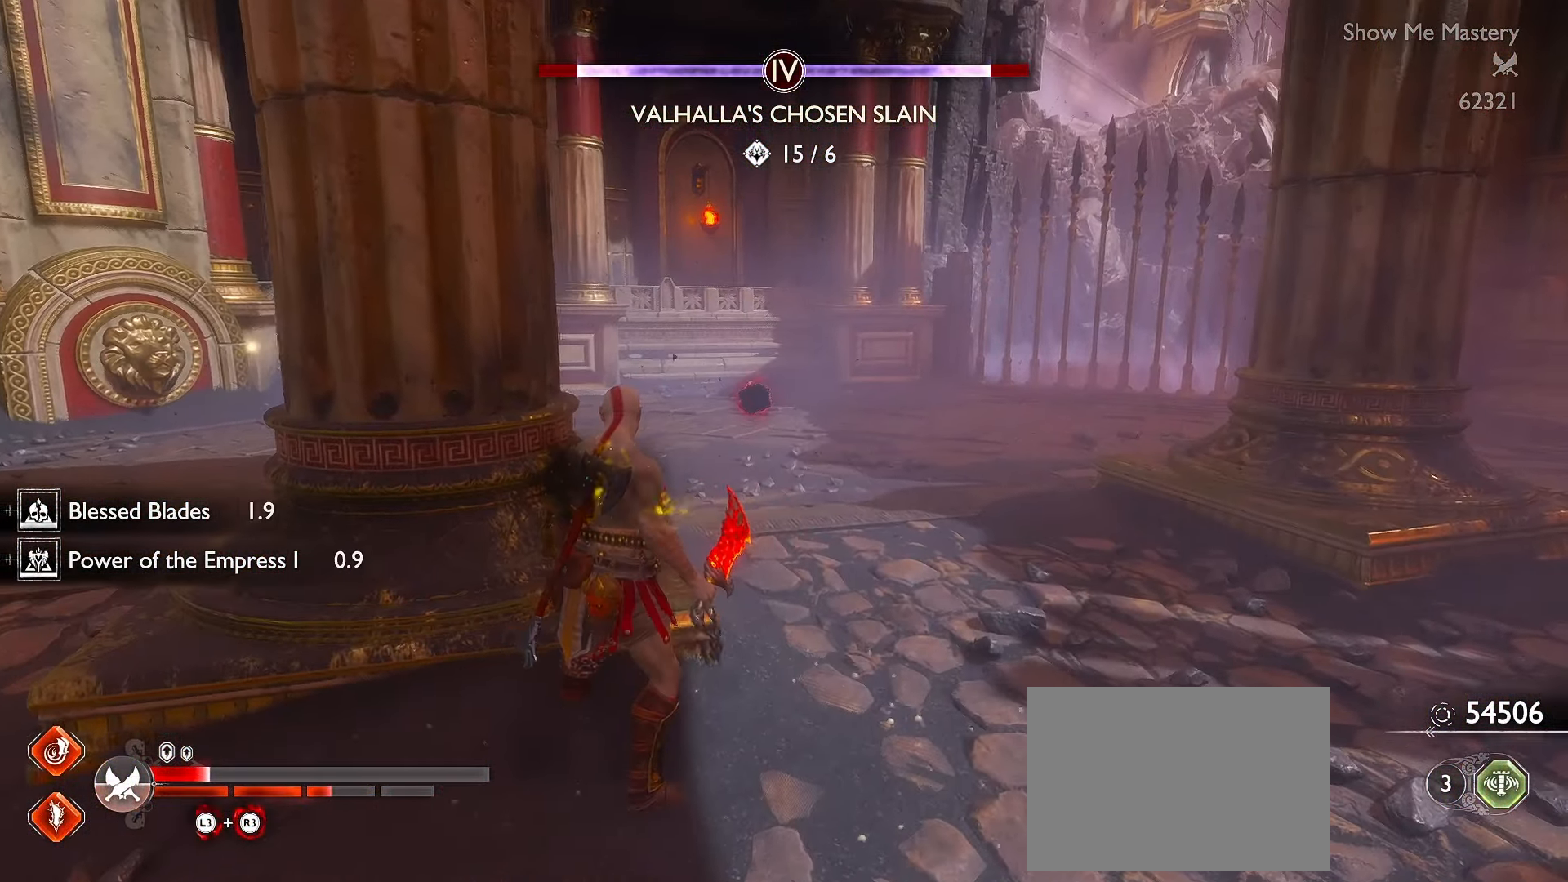
{"buttons": [], "left_stick": "up-right", "right_stick": "center", "events": [[17, "L3", "down"], [183, "L3", "up"]]}
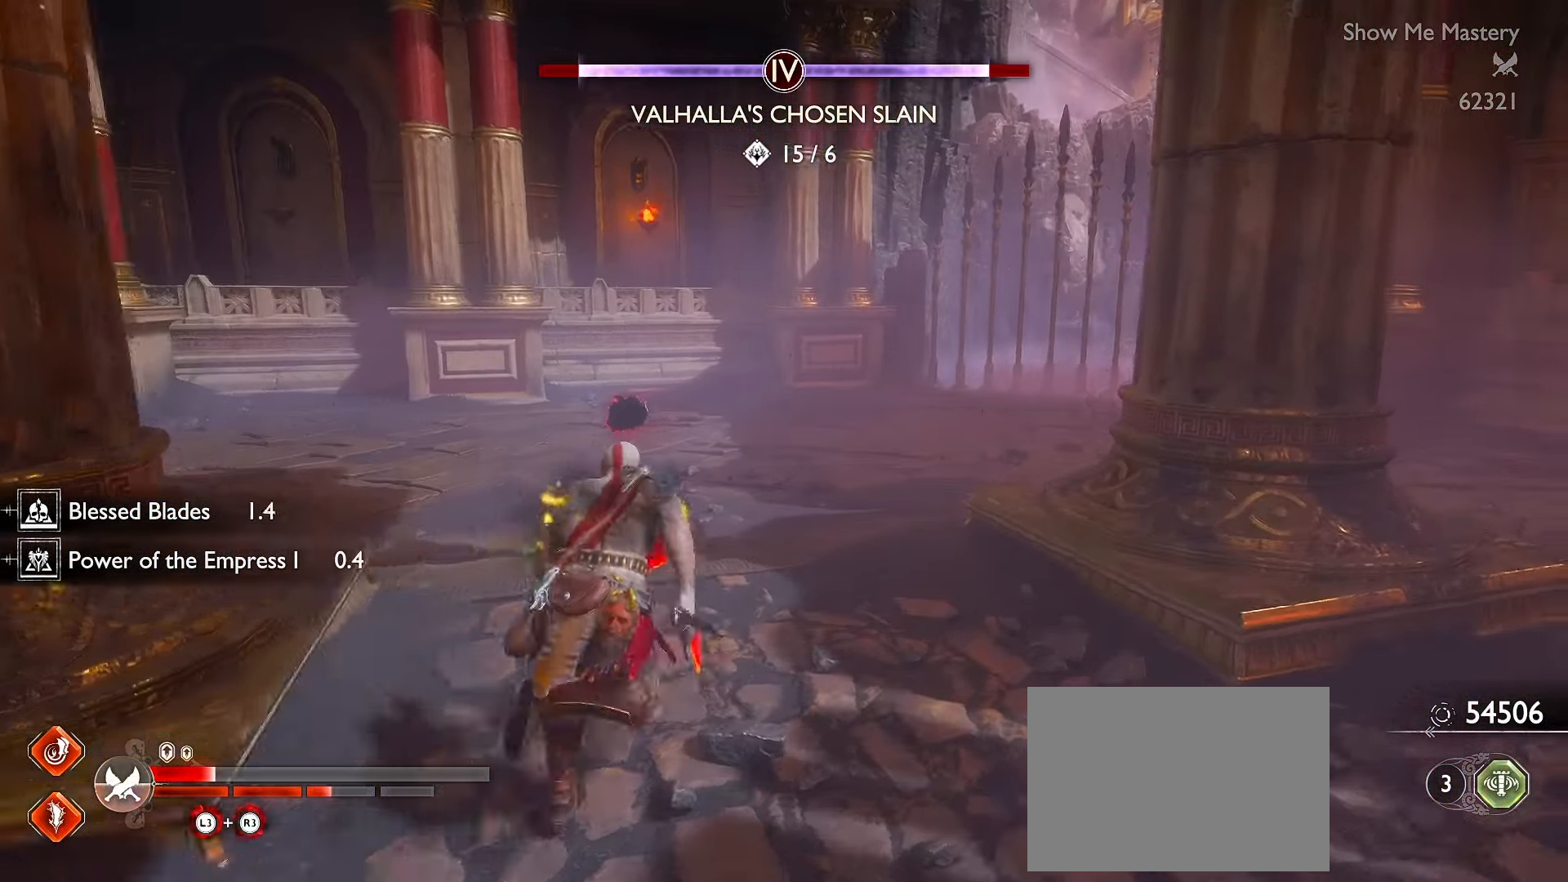
{"buttons": [], "left_stick": "center", "right_stick": "center", "events": [[100, "left_stick", "center"], [133, "right_stick", "down-left"], [317, "right_stick", "center"]]}
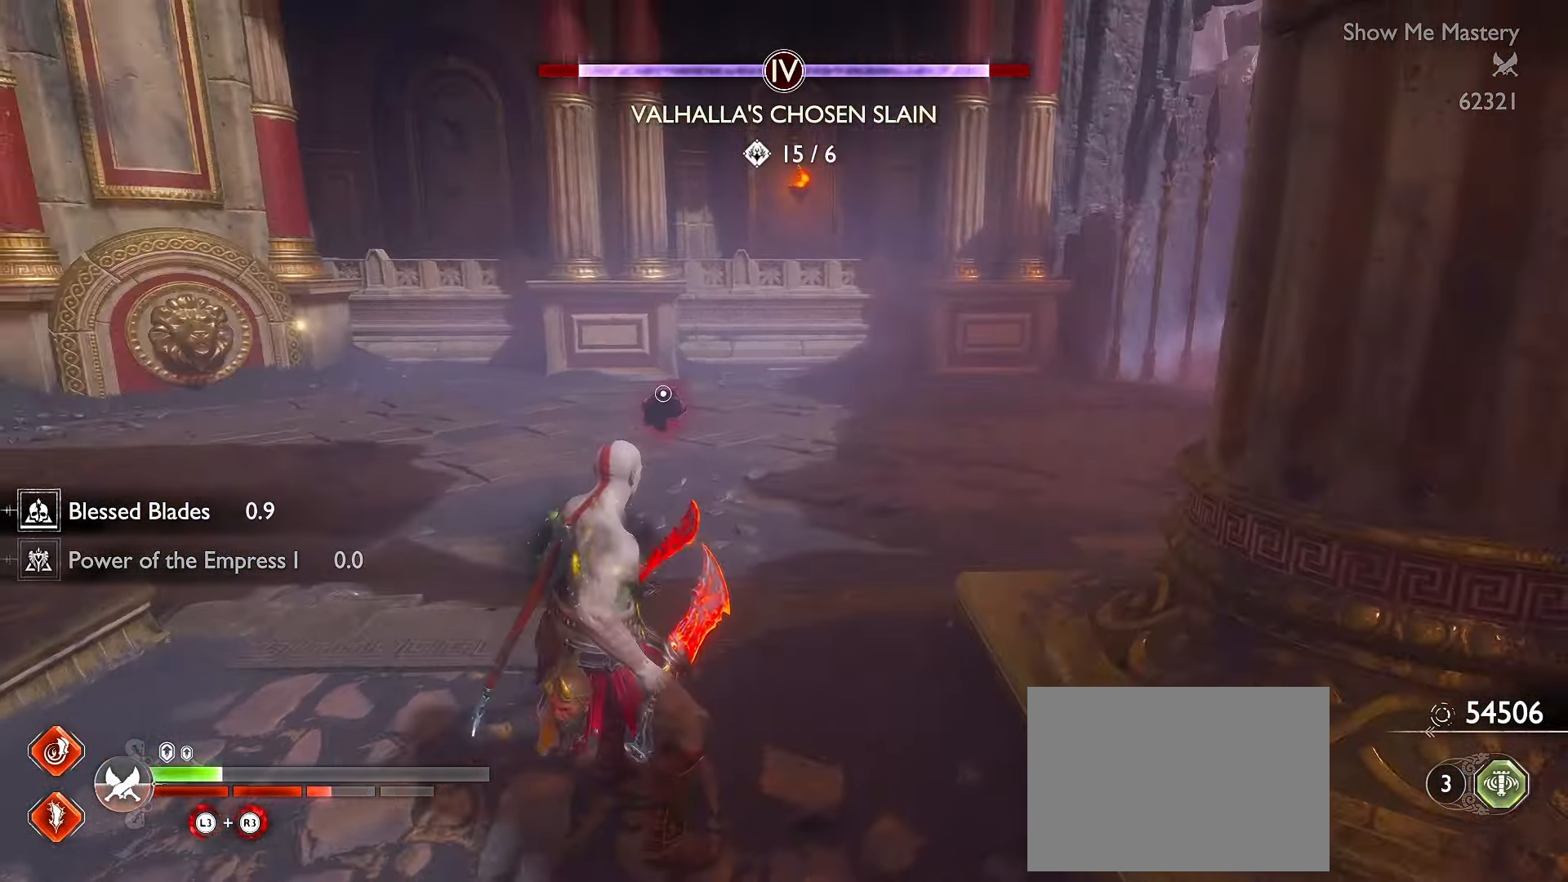
{"buttons": [], "left_stick": "center", "right_stick": "center", "events": [[100, "right_stick", "left"], [400, "right_stick", "center"]]}
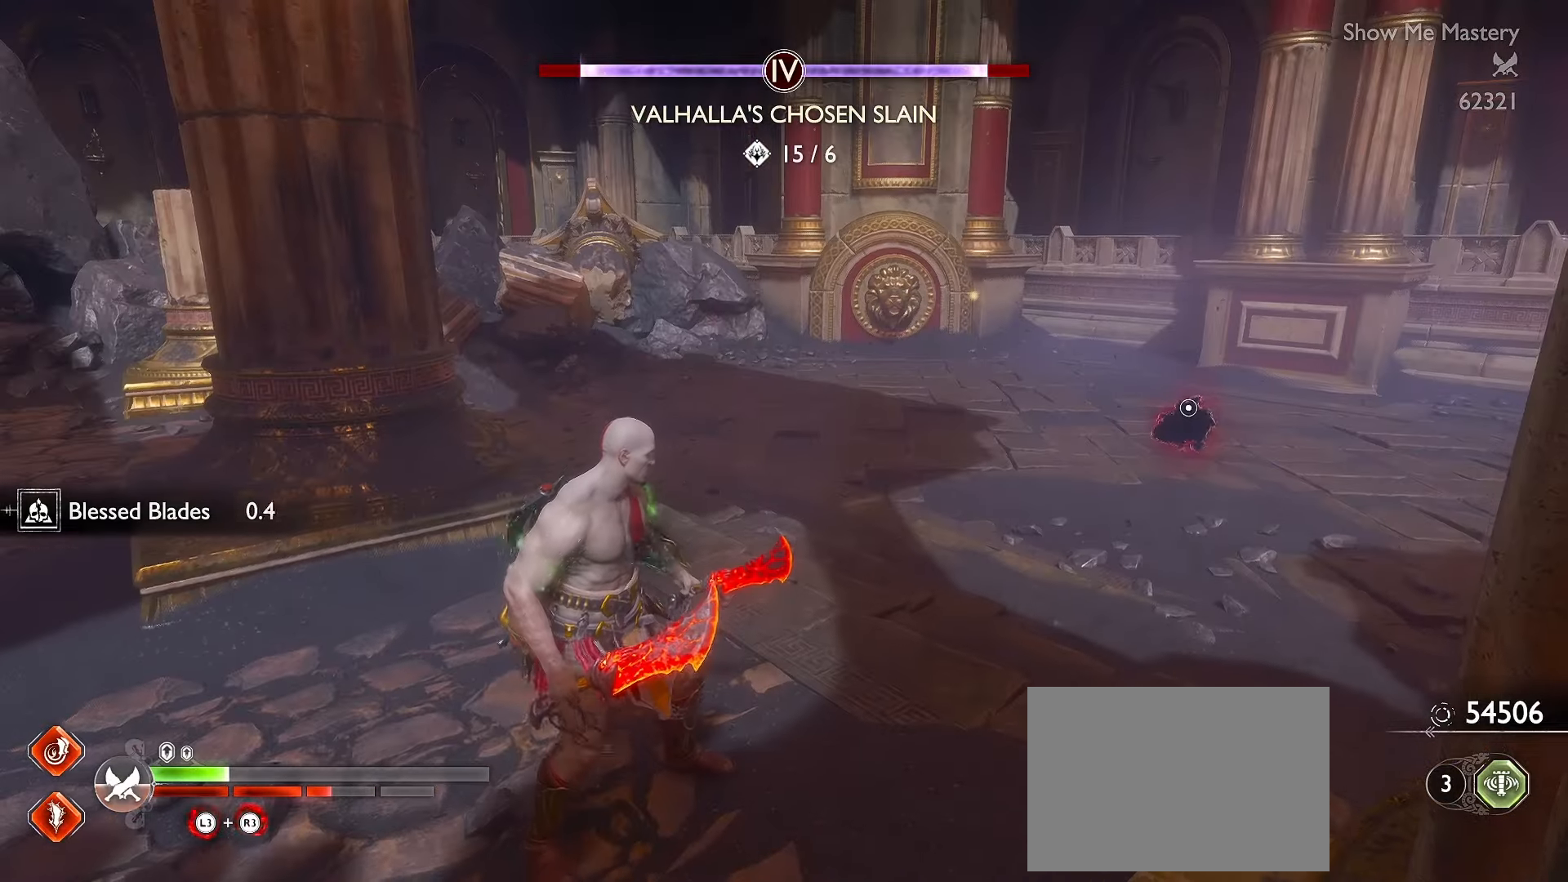
{"buttons": [], "left_stick": "center", "right_stick": "center", "events": []}
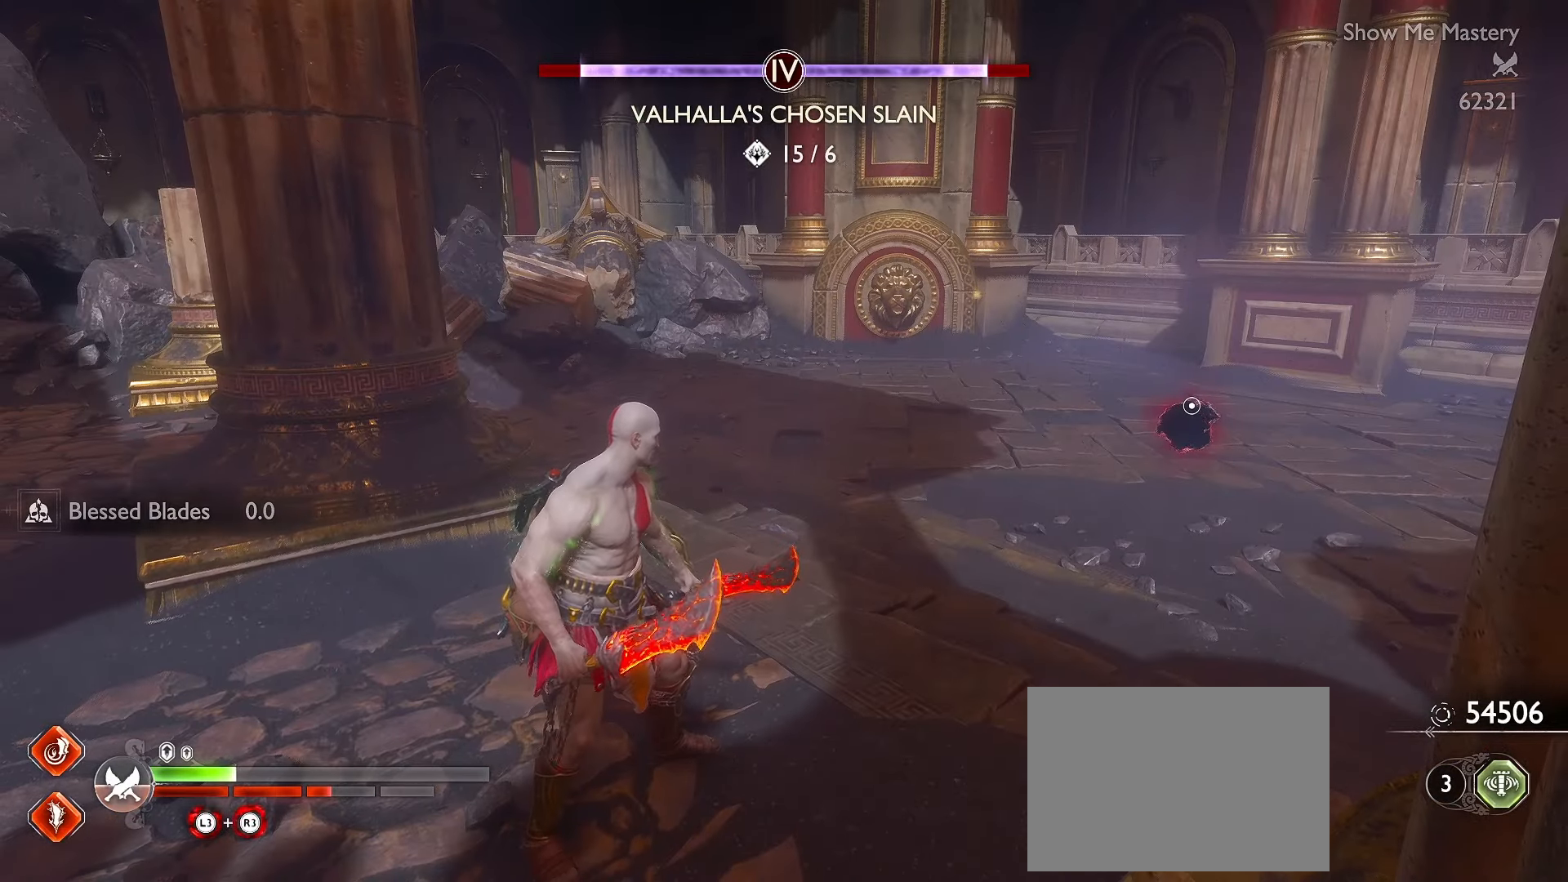
{"buttons": [], "left_stick": "center", "right_stick": "right", "events": [[416, "right_stick", "right"]]}
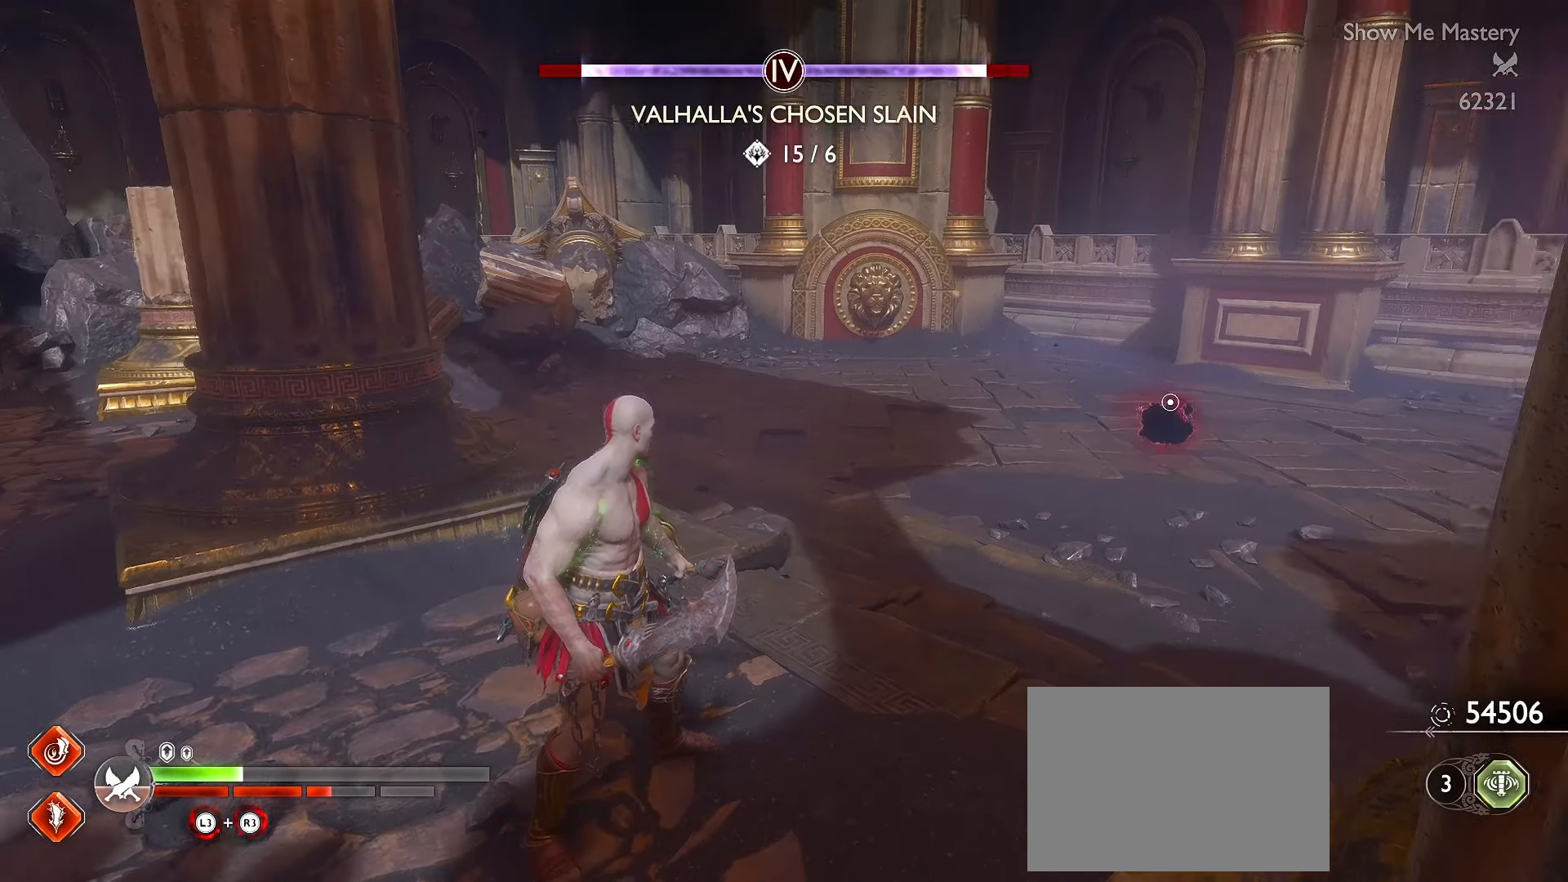
{"buttons": [], "left_stick": "up", "right_stick": "center", "events": [[150, "right_stick", "center"], [416, "left_stick", "up"]]}
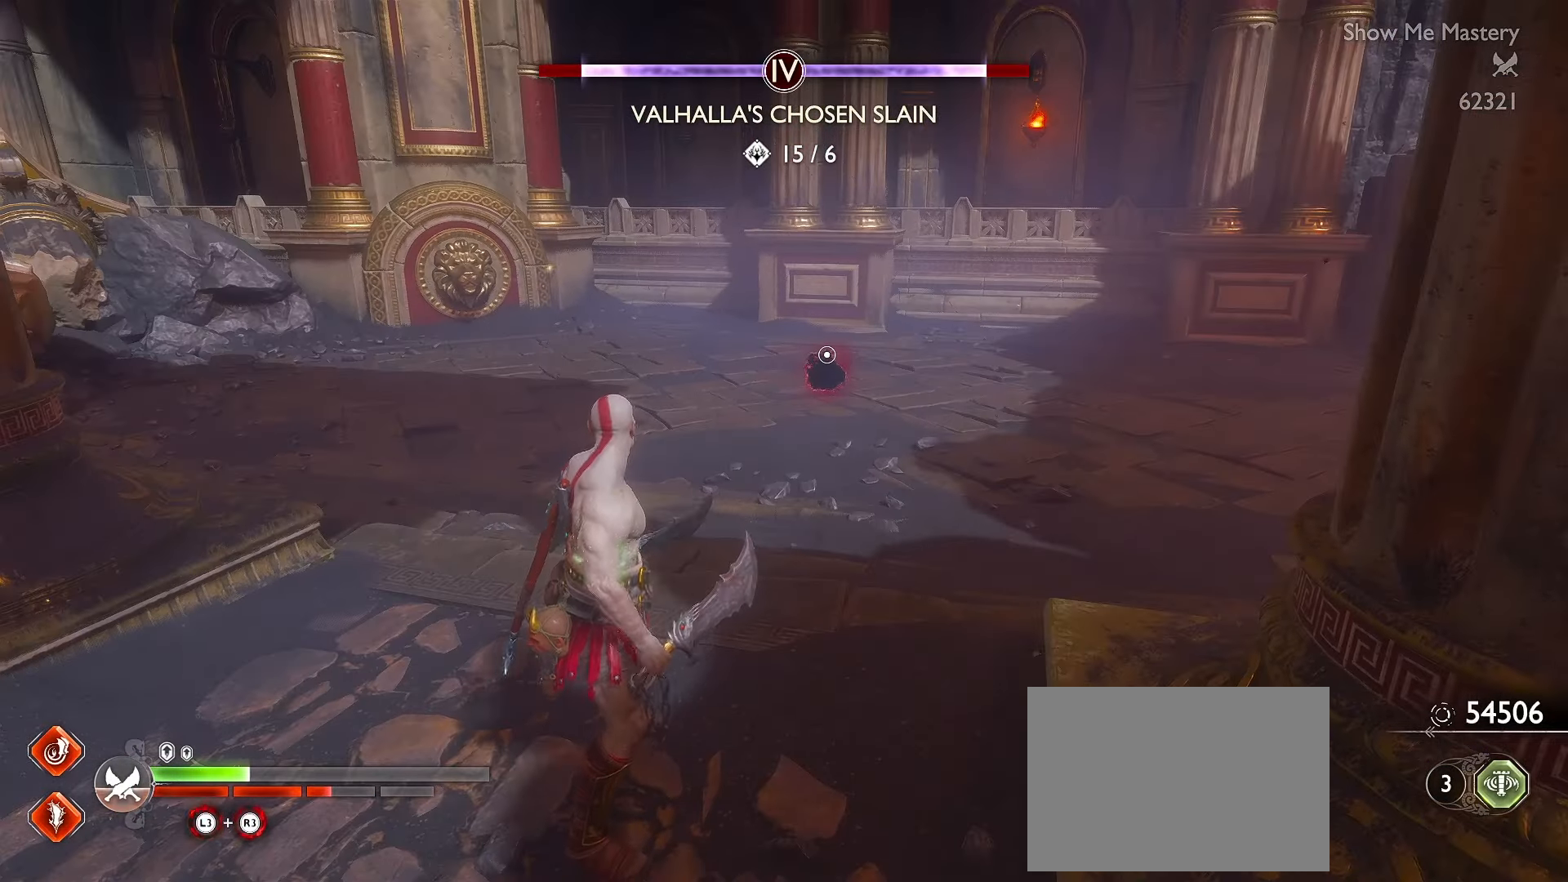
{"buttons": [], "left_stick": "up", "right_stick": "center", "events": [[166, "right_stick", "right"], [300, "right_stick", "center"]]}
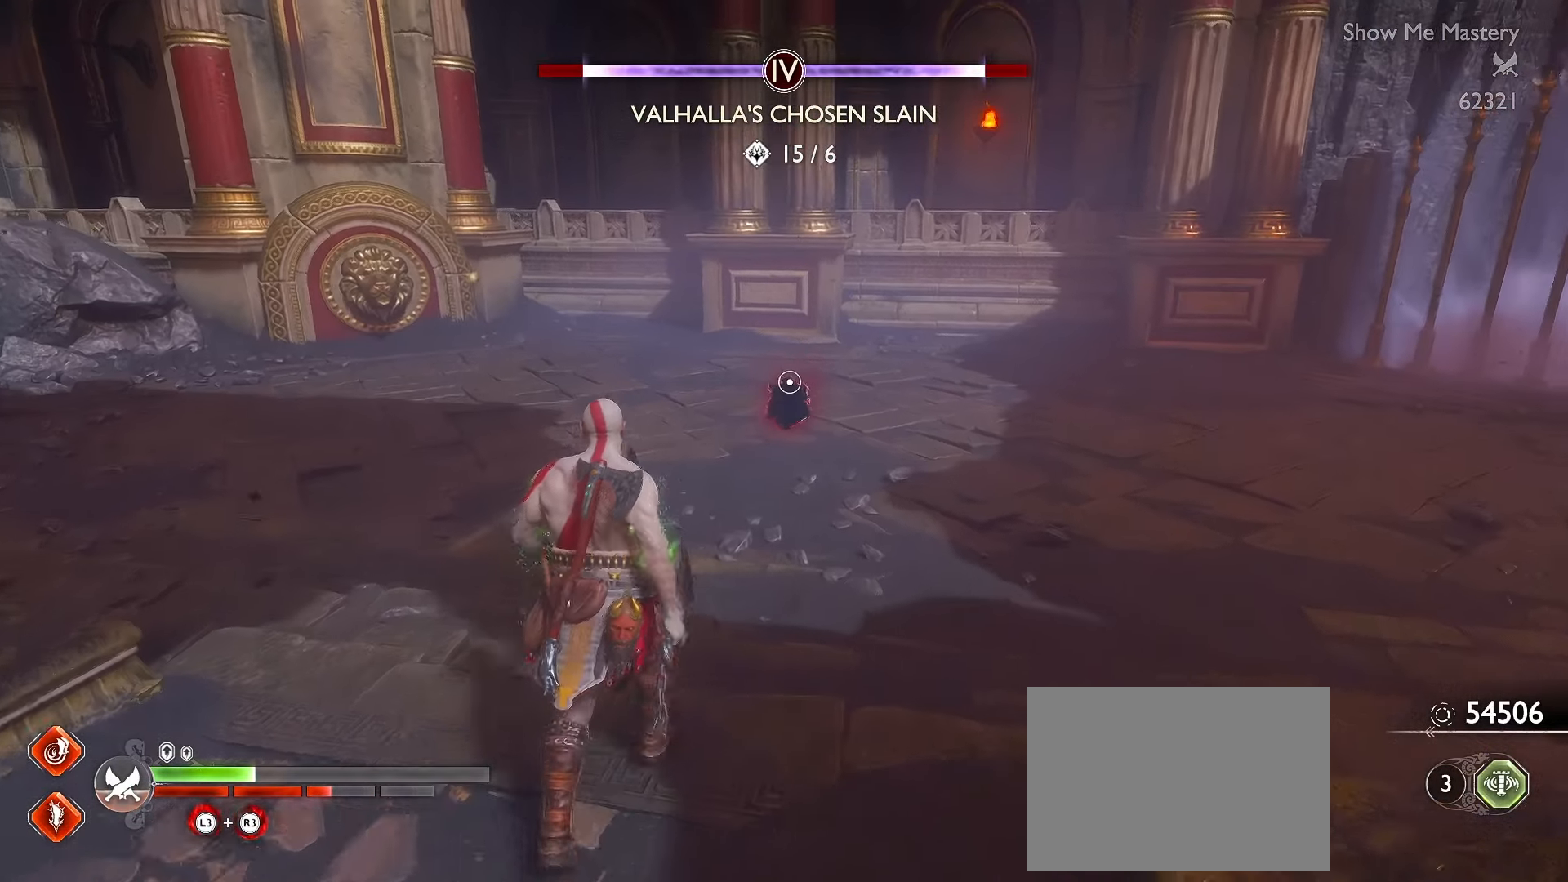
{"buttons": [], "left_stick": "up", "right_stick": "center", "events": [[250, "right_stick", "right"], [350, "right_stick", "center"]]}
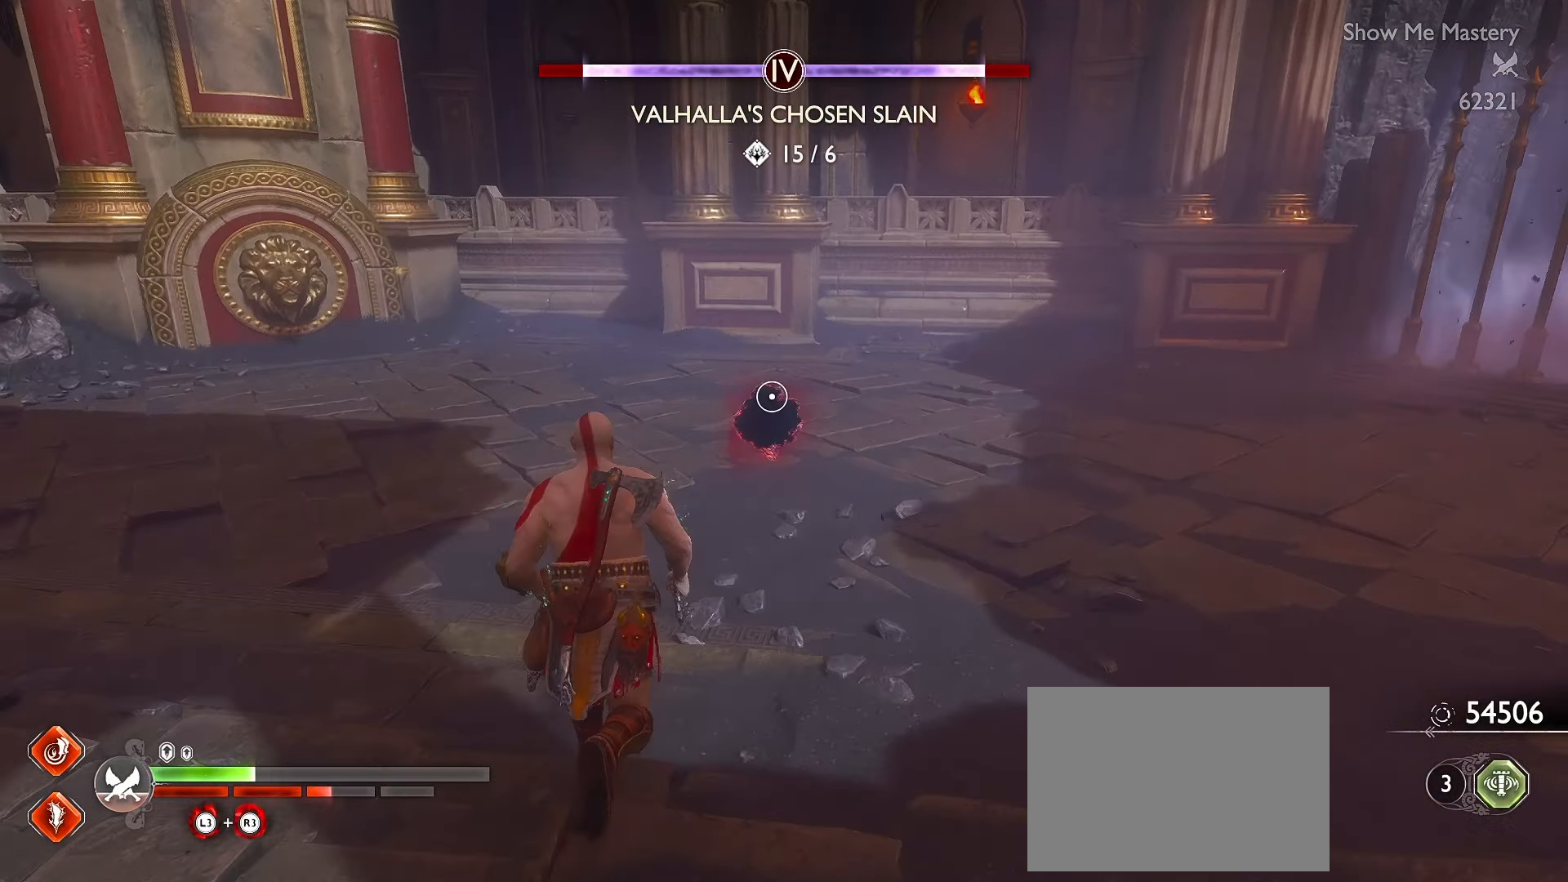
{"buttons": ["B"], "left_stick": "center", "right_stick": "center", "events": [[133, "B", "down"], [216, "B", "up"], [300, "B", "down"], [400, "B", "up"], [450, "B", "down"], [500, "left_stick", "center"]]}
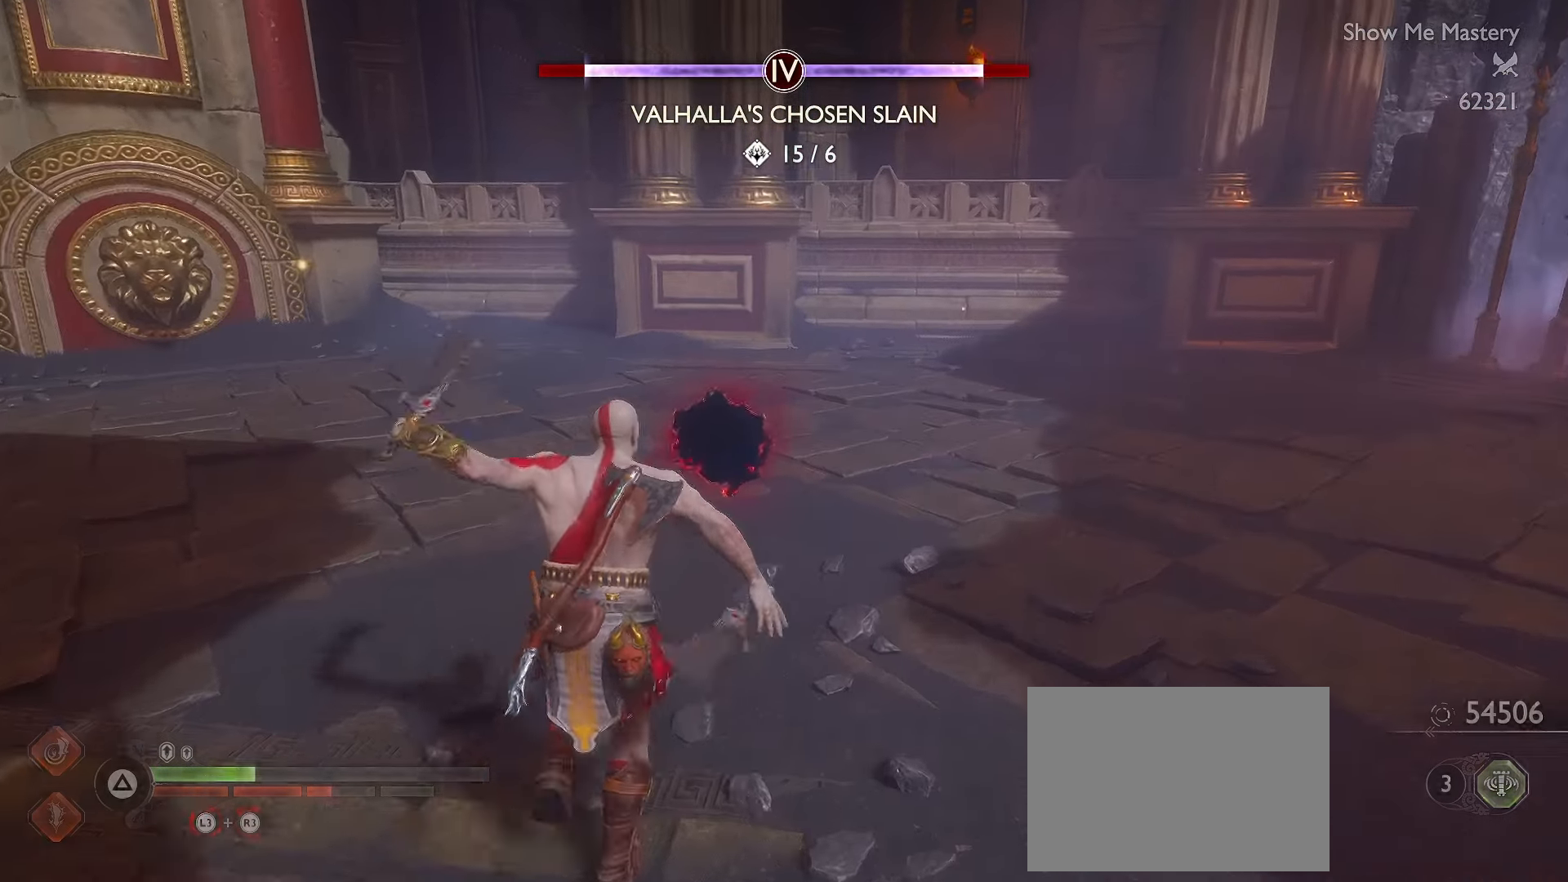
{"buttons": [], "left_stick": "center", "right_stick": "center", "events": [[33, "B", "up"], [116, "B", "down"], [200, "B", "up"]]}
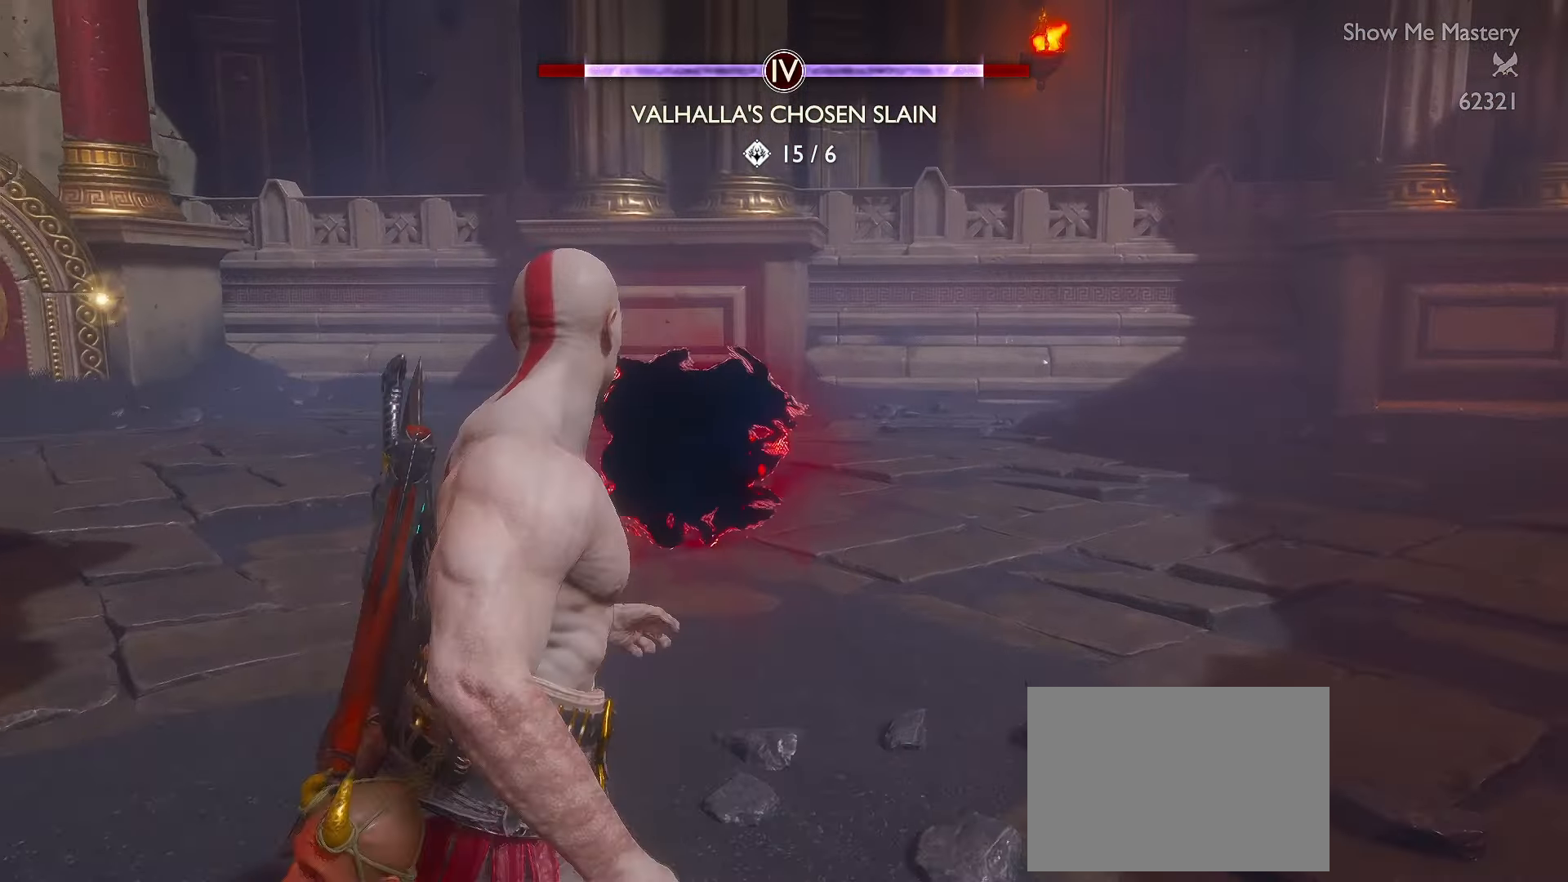
{"buttons": [], "left_stick": "center", "right_stick": "center", "events": []}
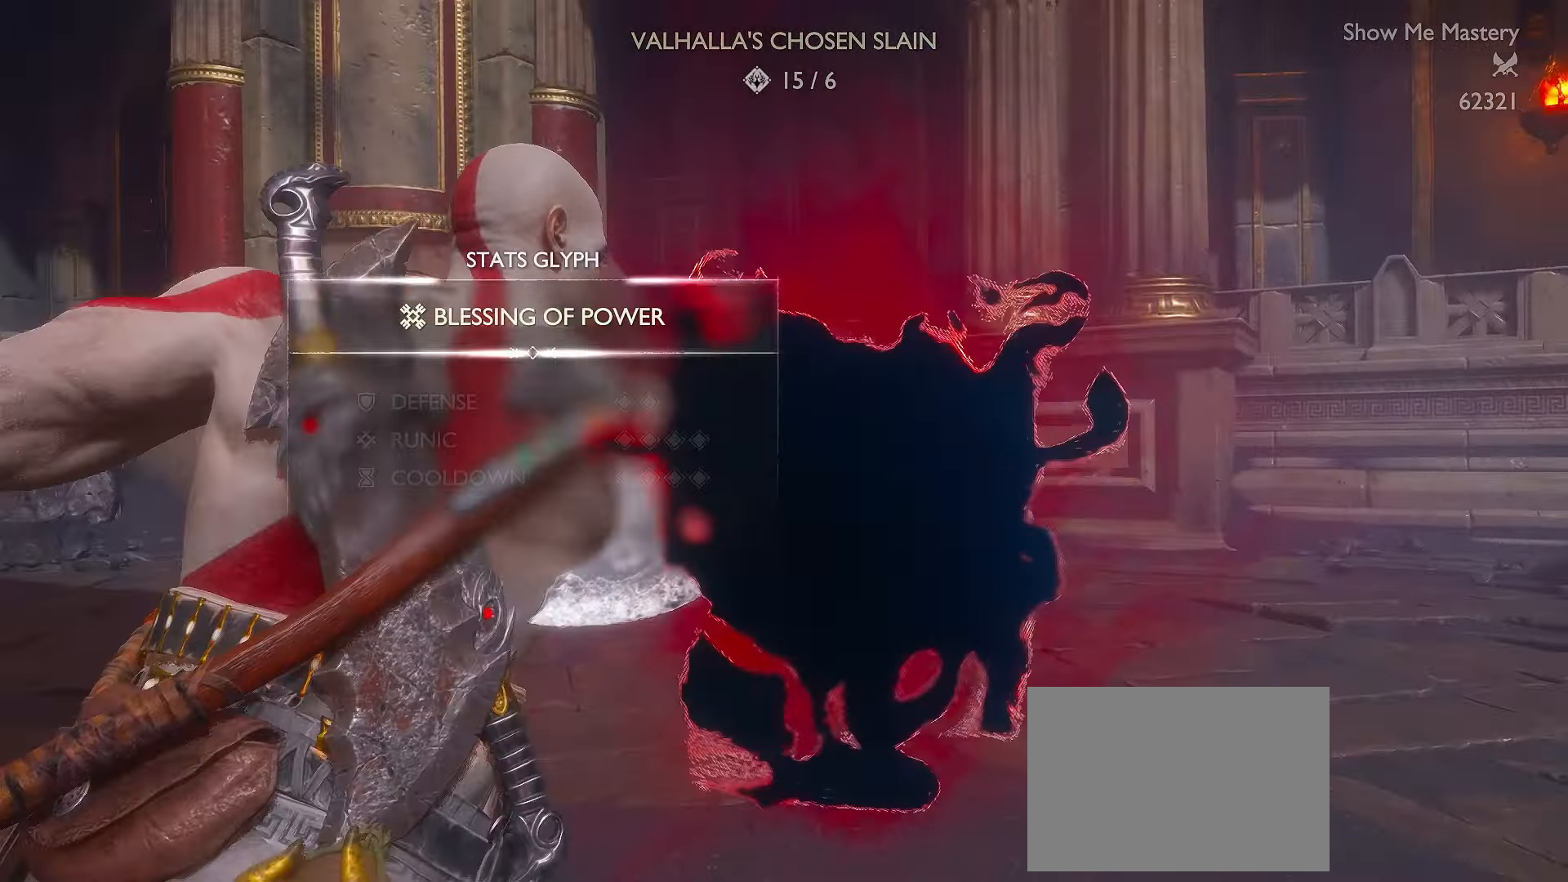
{"buttons": [], "left_stick": "center", "right_stick": "center", "events": []}
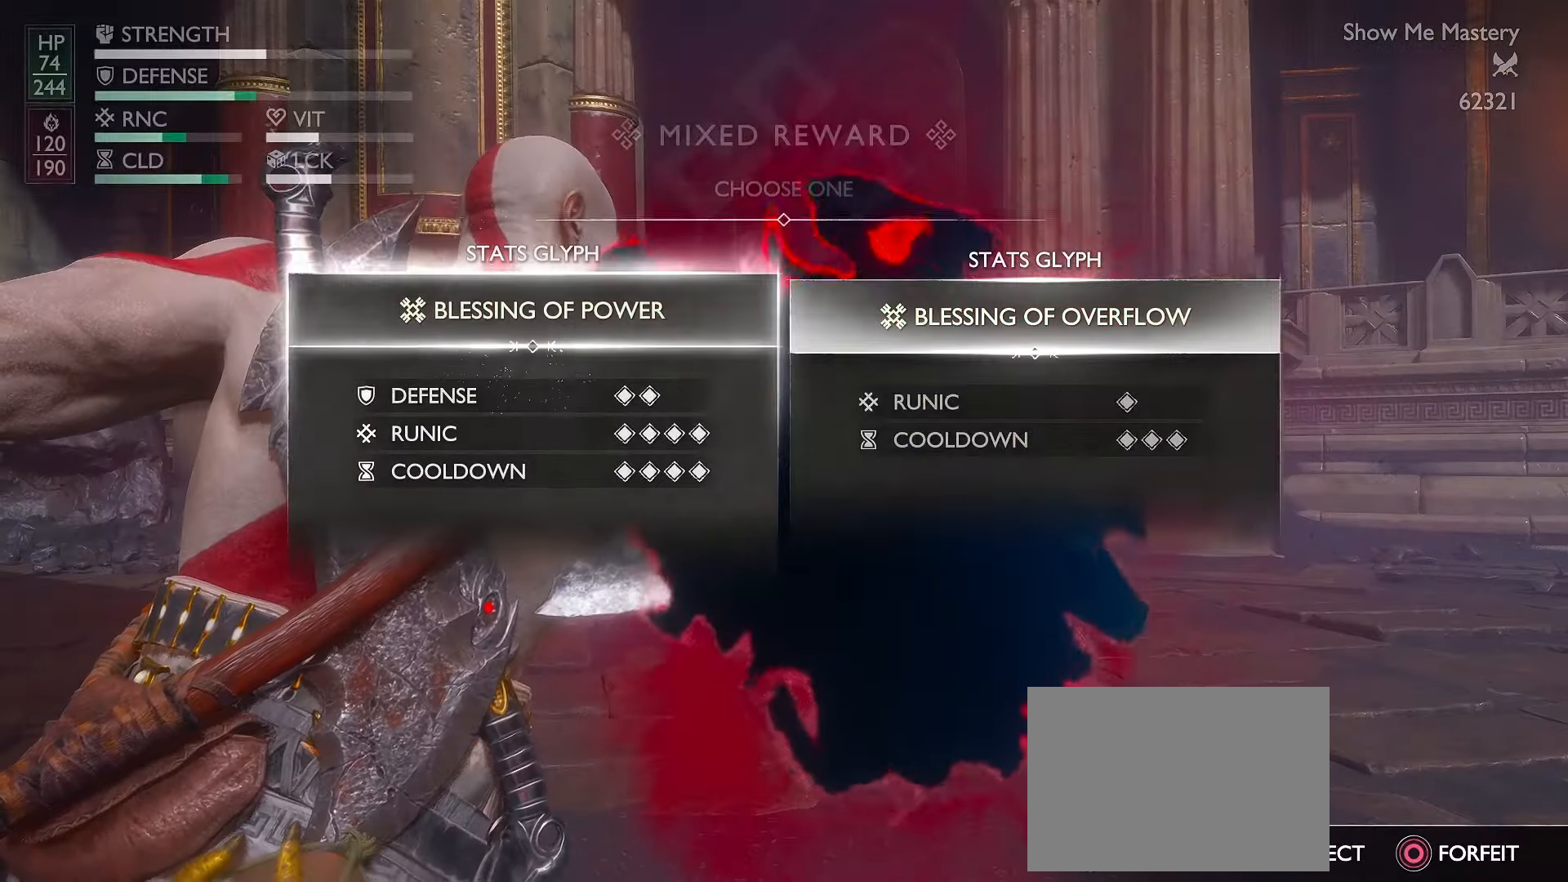
{"buttons": ["DPAD_RIGHT"], "left_stick": "center", "right_stick": "center", "events": [[500, "DPAD_RIGHT", "down"]]}
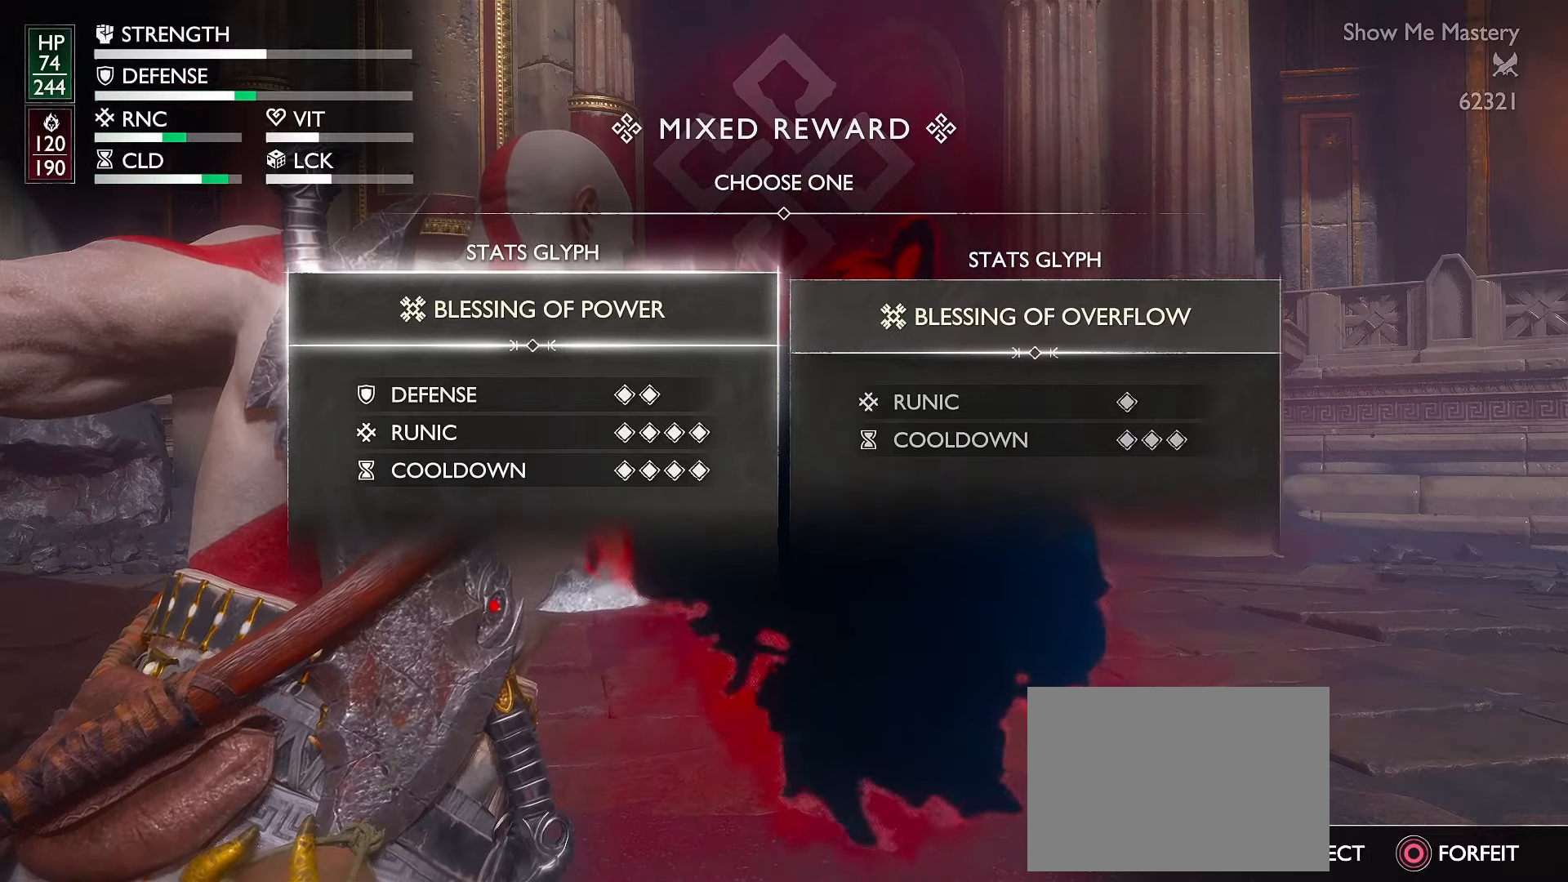
{"buttons": [], "left_stick": "center", "right_stick": "center", "events": [[167, "DPAD_RIGHT", "up"], [400, "DPAD_LEFT", "down"], [484, "DPAD_LEFT", "up"]]}
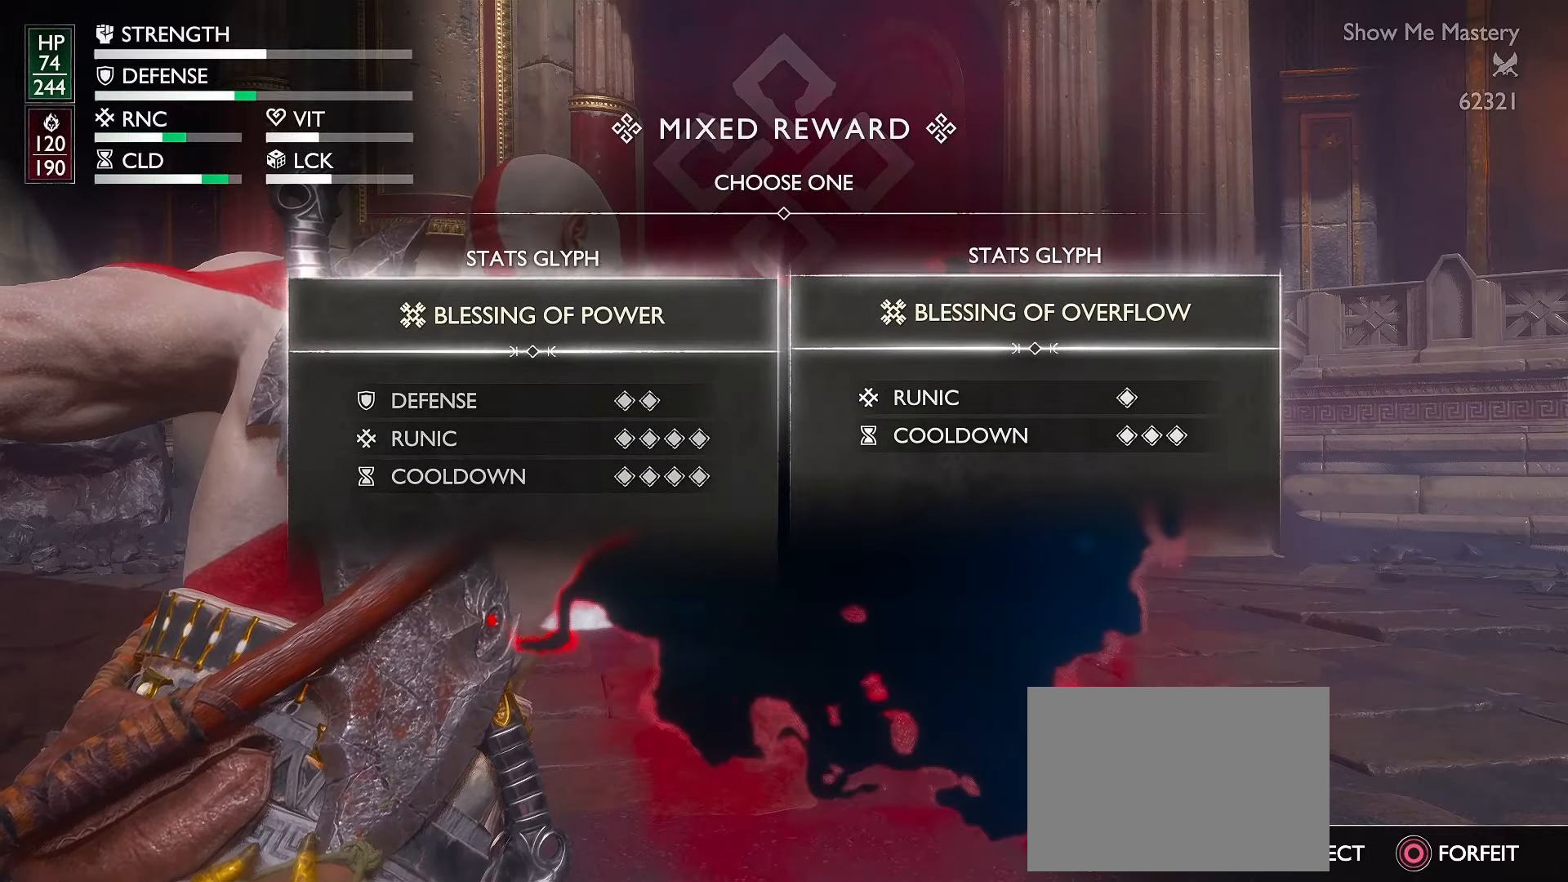
{"buttons": [], "left_stick": "center", "right_stick": "center", "events": [[300, "DPAD_RIGHT", "down"], [434, "DPAD_RIGHT", "up"]]}
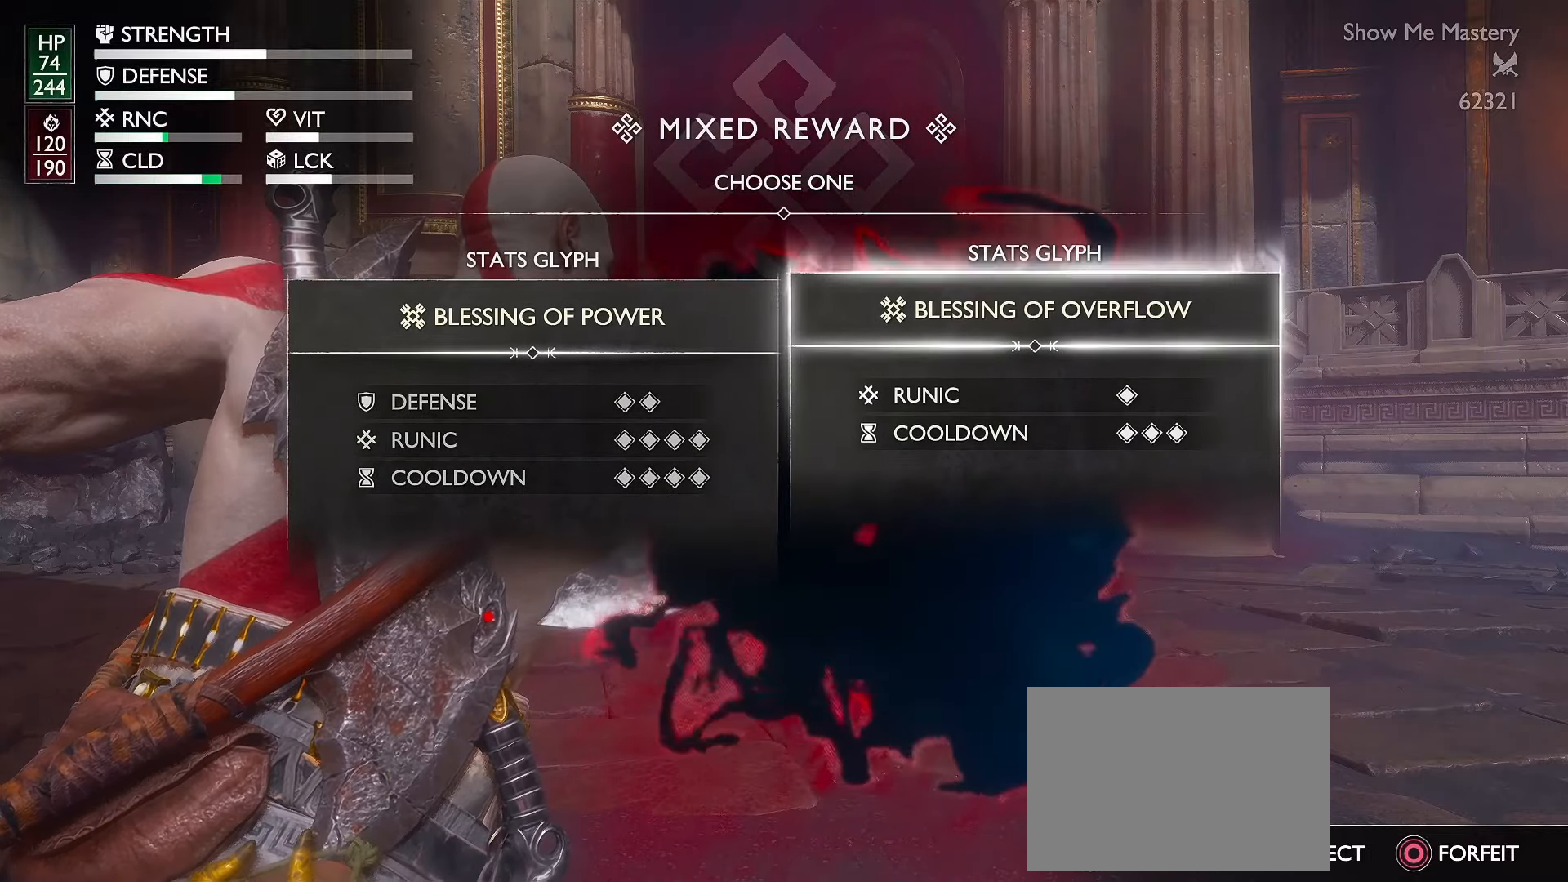
{"buttons": [], "left_stick": "center", "right_stick": "center", "events": []}
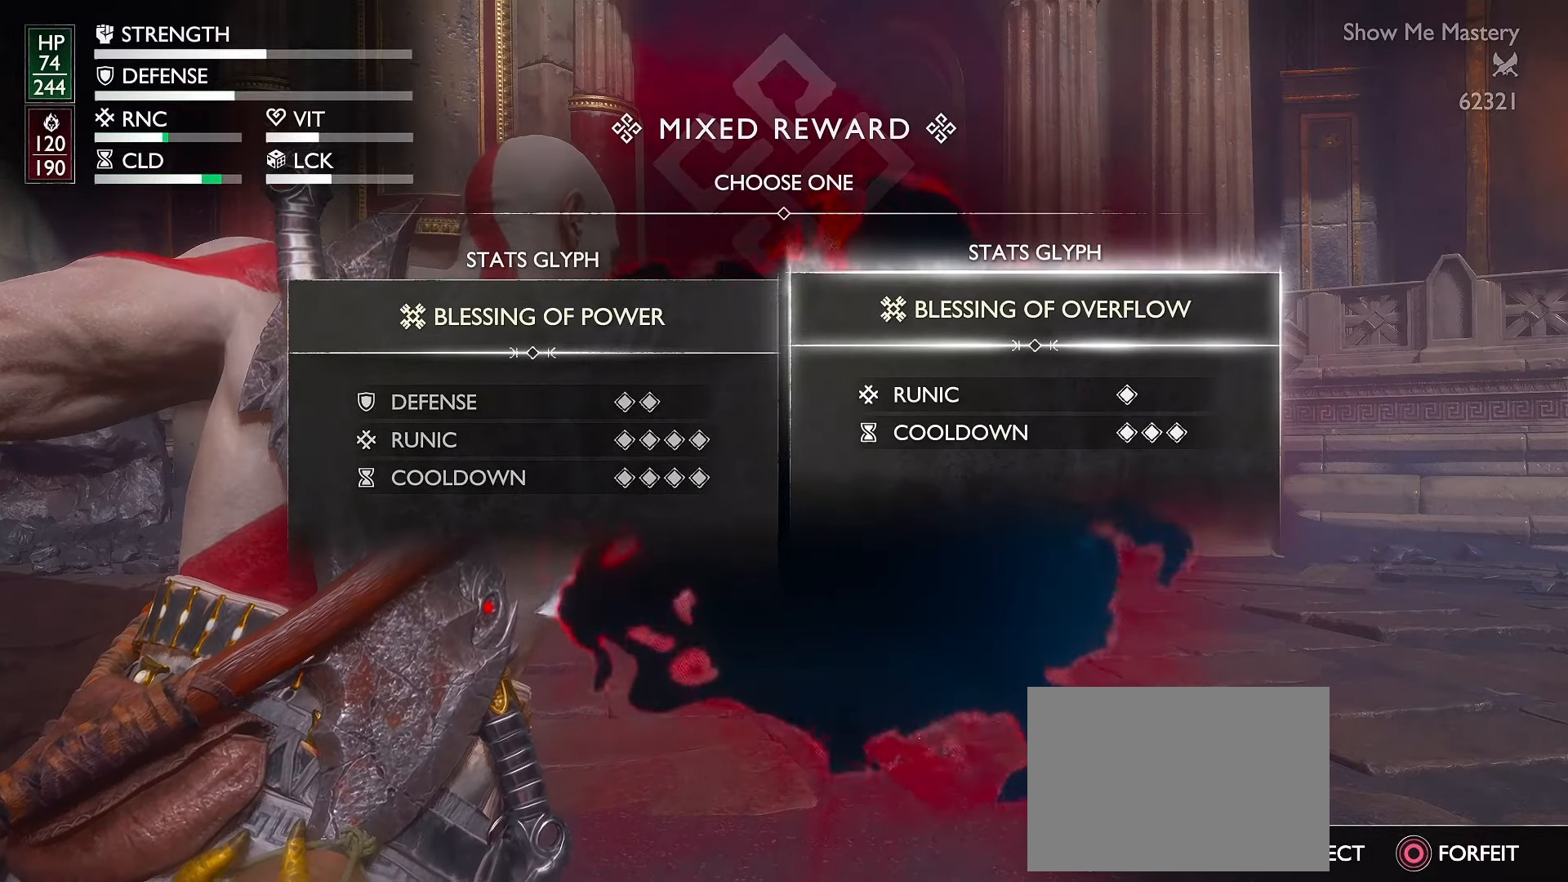
{"buttons": [], "left_stick": "center", "right_stick": "center", "events": [[100, "DPAD_LEFT", "down"], [217, "DPAD_LEFT", "up"]]}
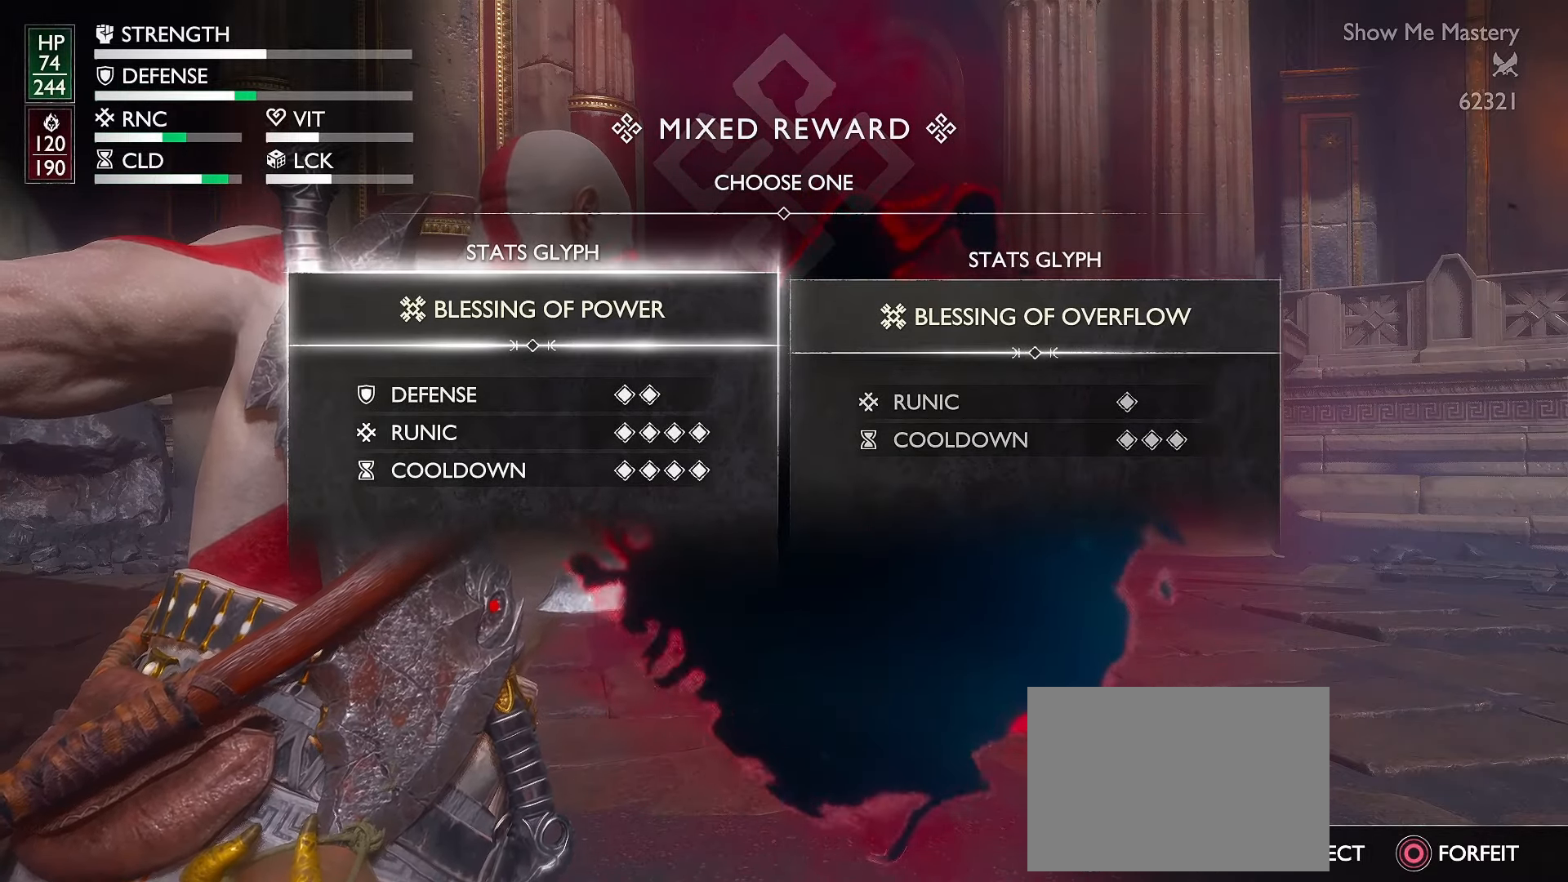
{"buttons": [], "left_stick": "center", "right_stick": "center", "events": [[217, "A", "down"], [367, "A", "up"]]}
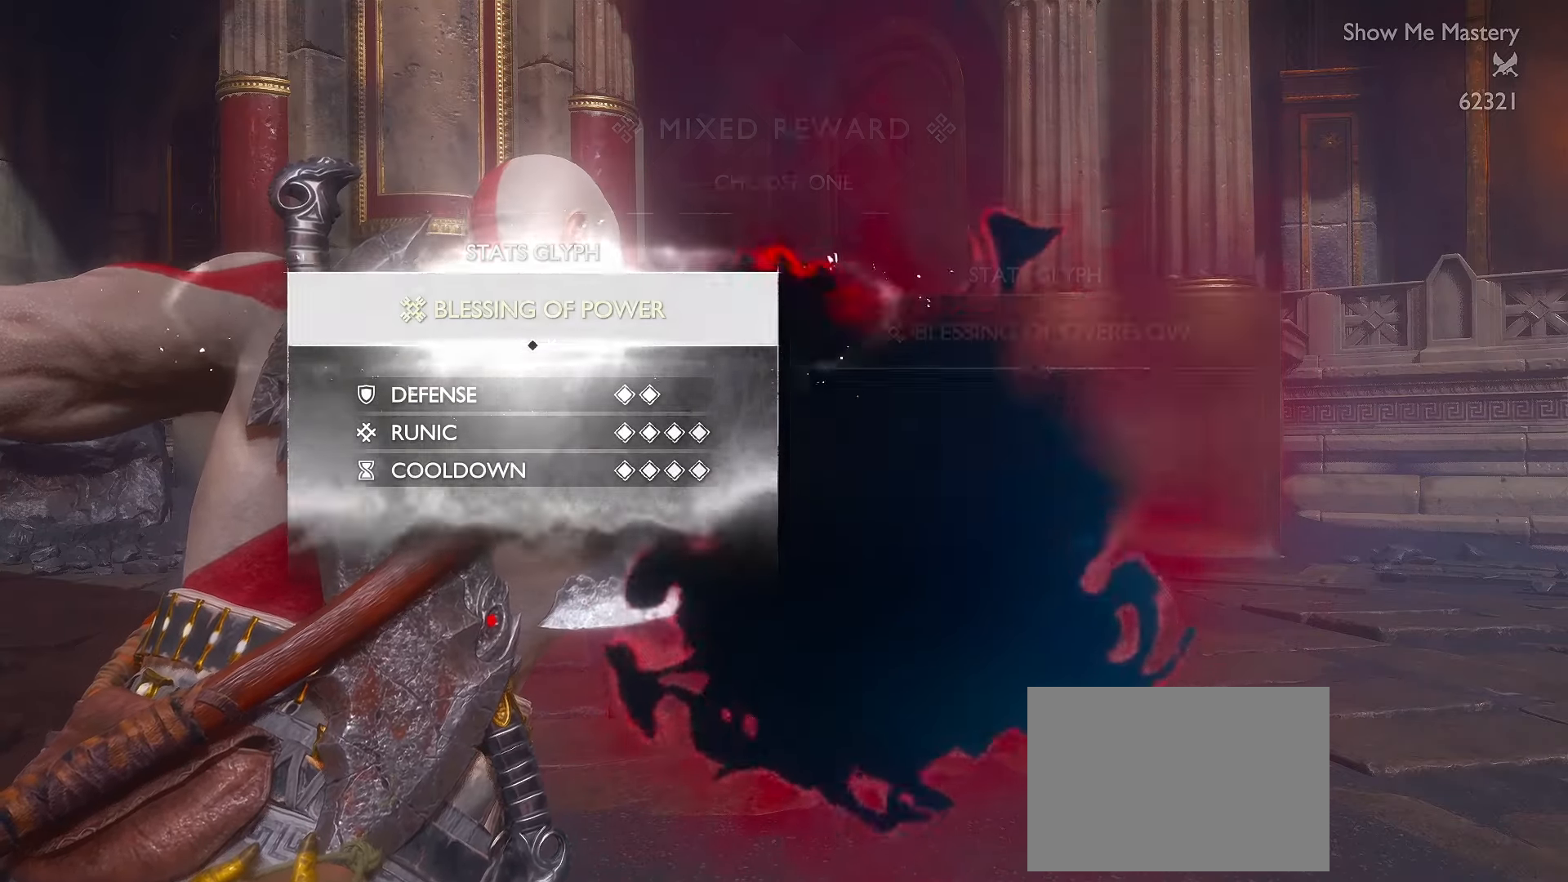
{"buttons": [], "left_stick": "center", "right_stick": "center", "events": []}
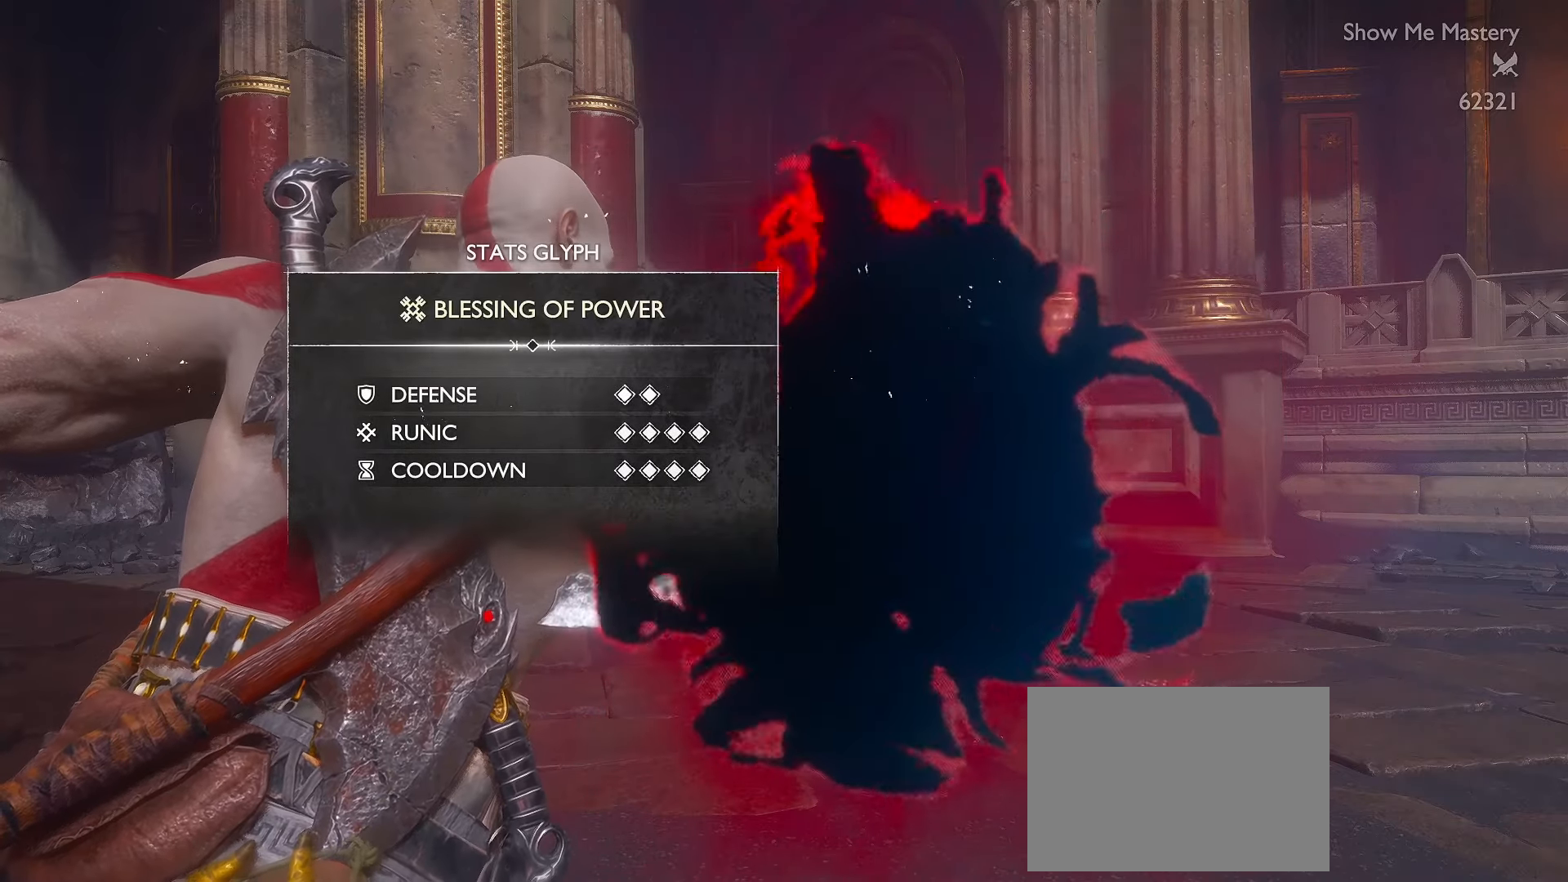
{"buttons": [], "left_stick": "center", "right_stick": "right", "events": [[367, "right_stick", "right"]]}
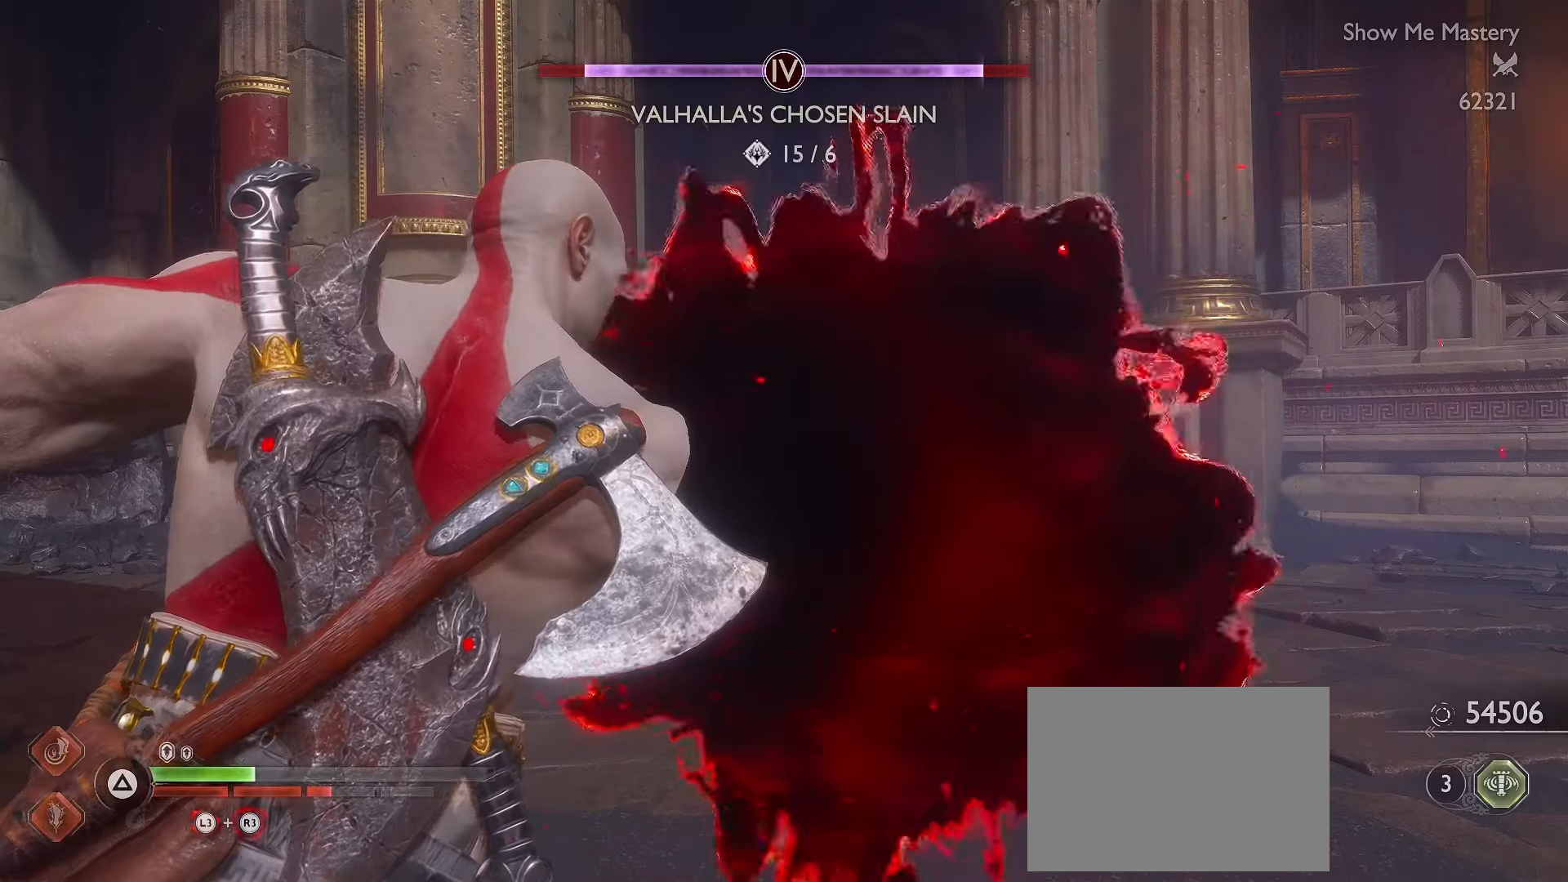
{"buttons": [], "left_stick": "right", "right_stick": "down-right", "events": [[384, "left_stick", "right"], [467, "right_stick", "down-right"]]}
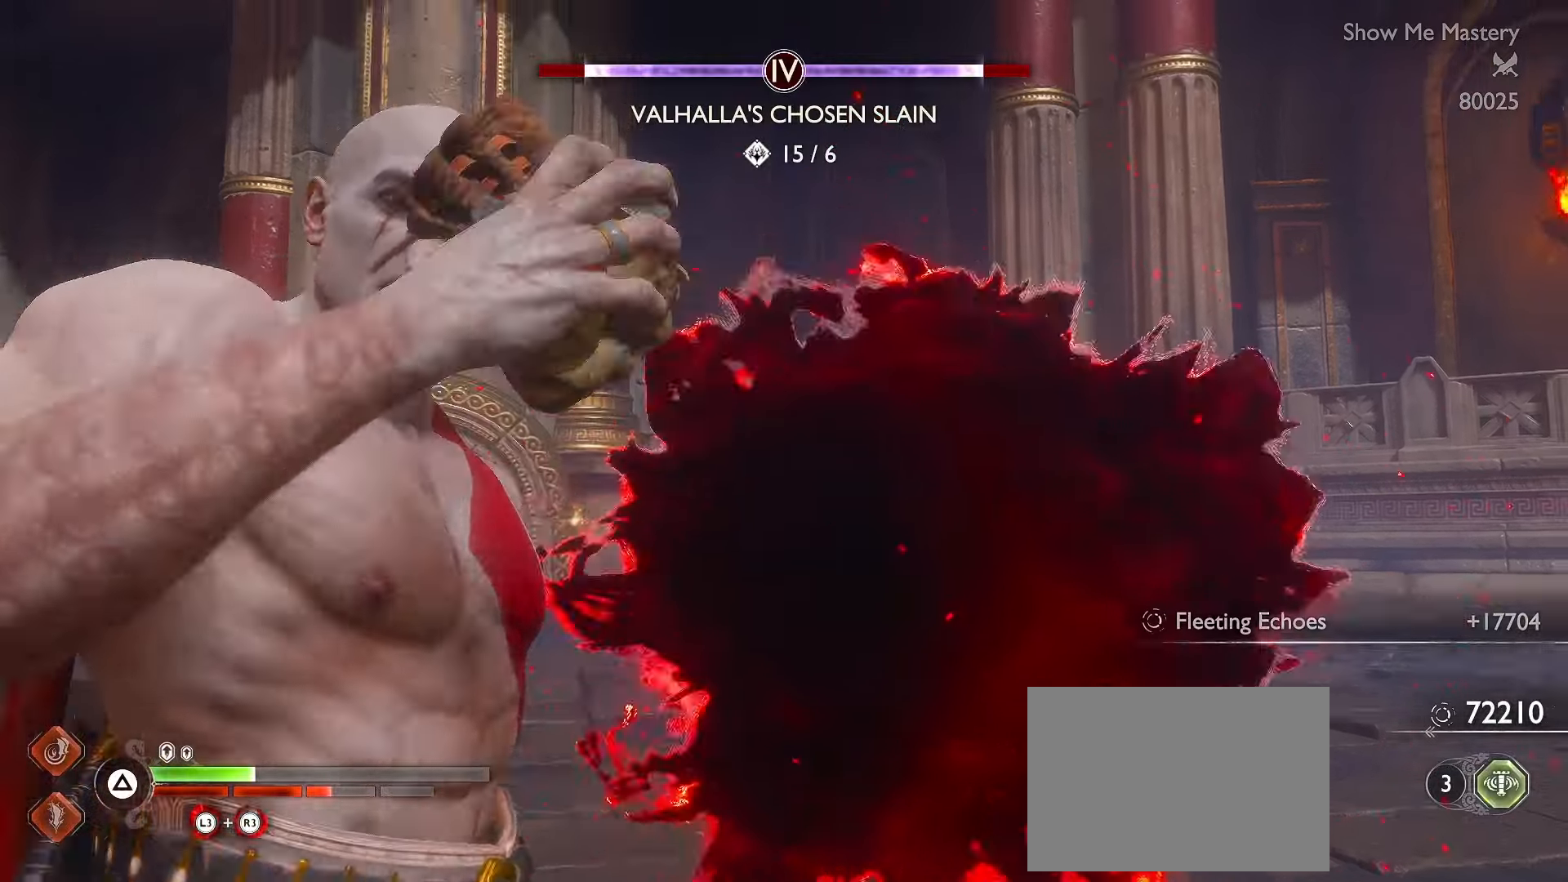
{"buttons": ["L3"], "left_stick": "up-right", "right_stick": "down-right", "events": [[250, "left_stick", "up-right"], [434, "L3", "down"]]}